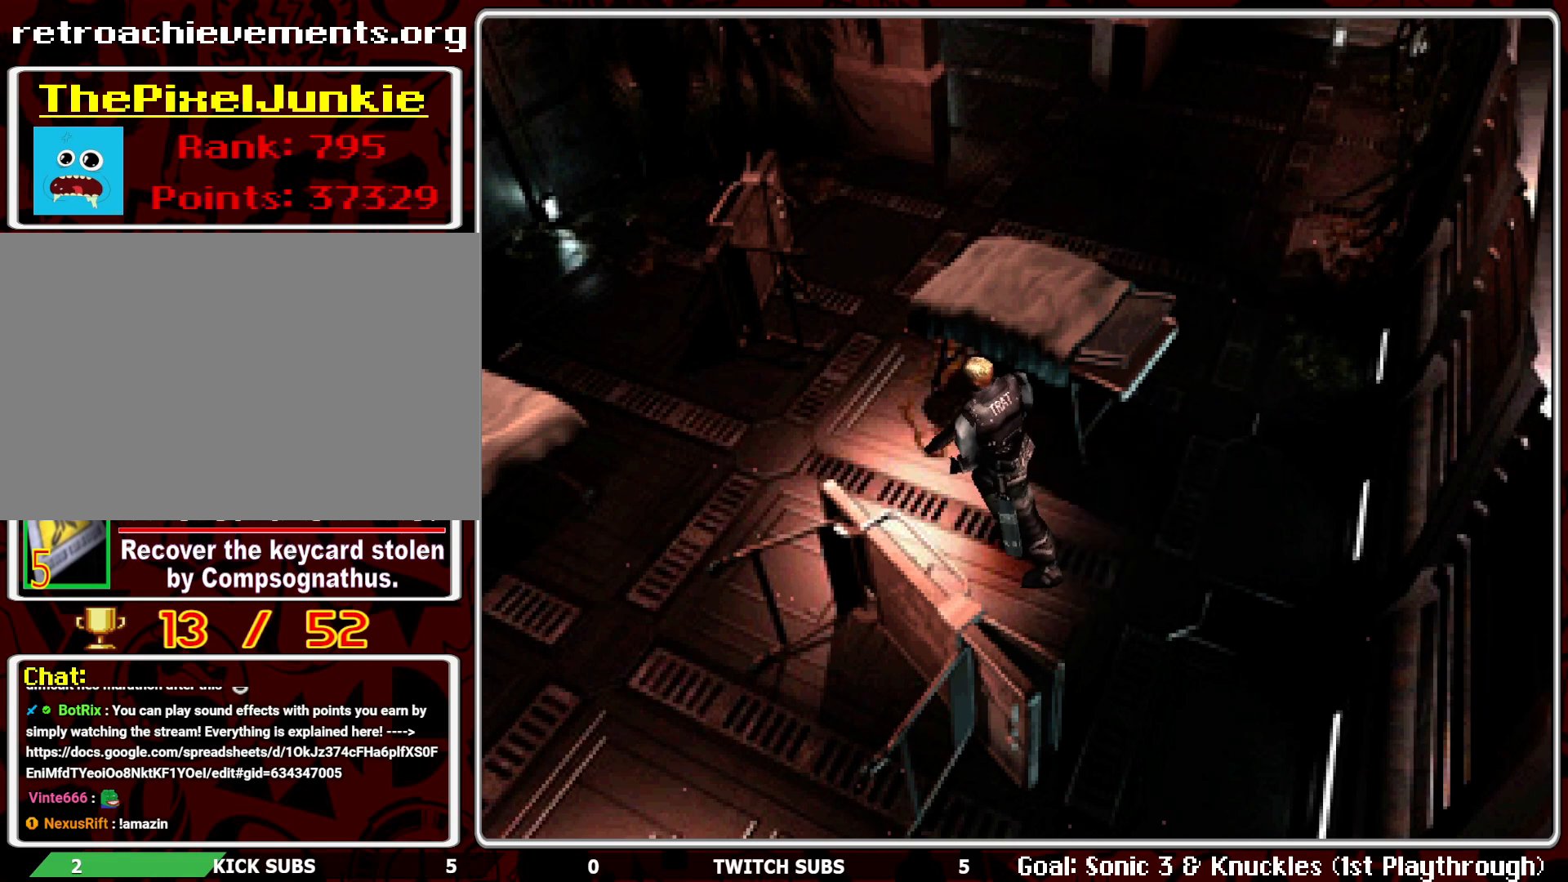
Gameplay with a controller (PlayStation layout); each line is a JSON object with the inputs held at the frame after it. "events" lists button and stick changes between this image and that frame as [ms after this image, input, new state], when the widget could be followed in between. Not read: right_stick.
{"buttons": ["DPAD_UP"], "left_stick": "center", "events": [[217, "DPAD_UP", "down"], [267, "DPAD_RIGHT", "up"]]}
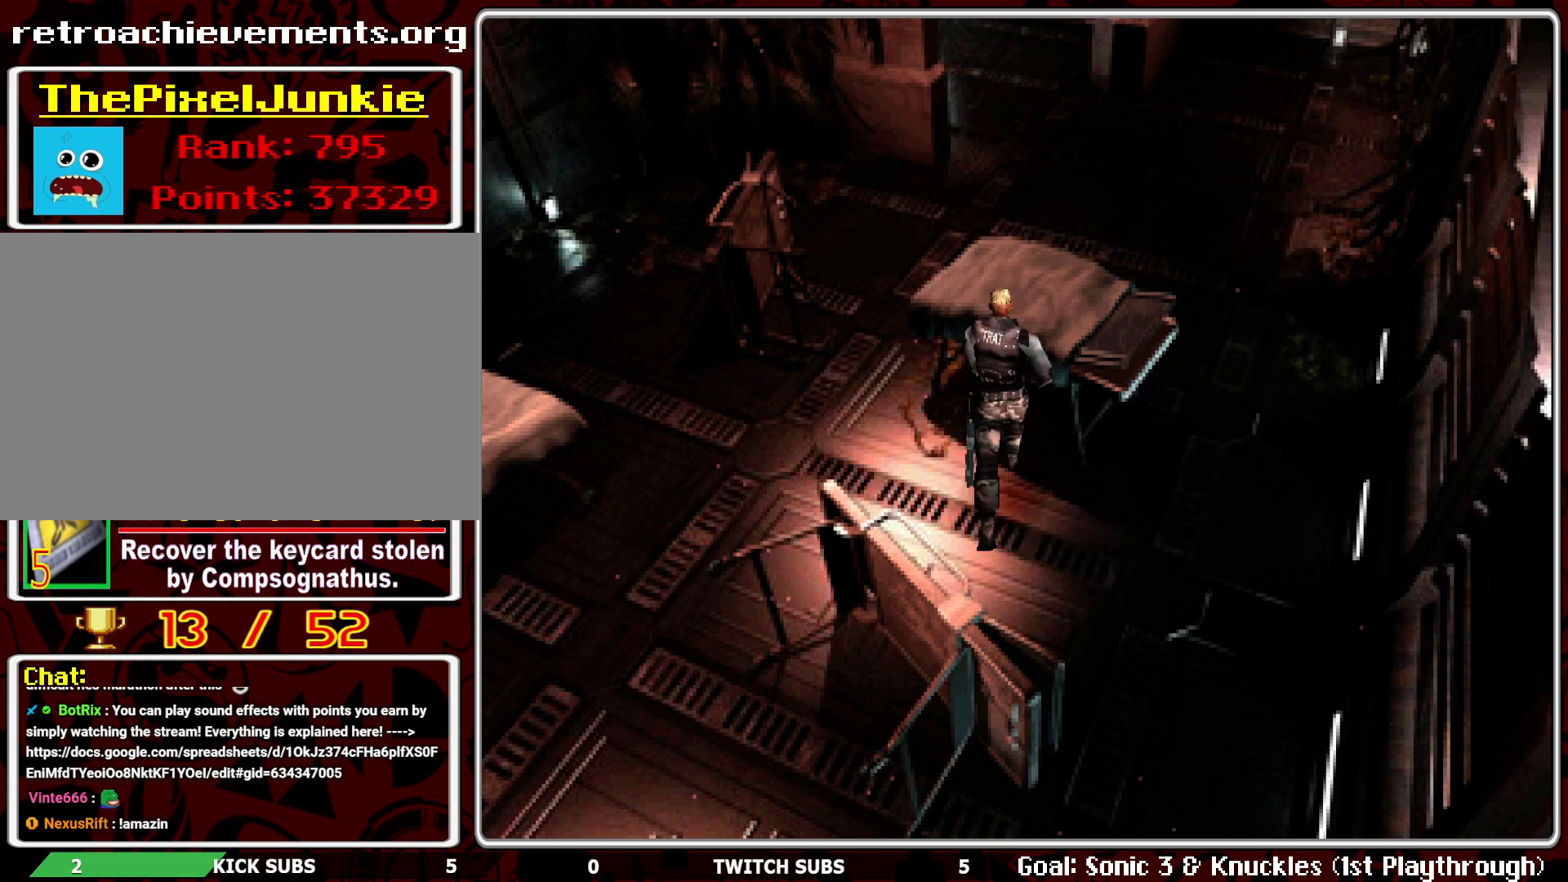
{"buttons": [], "left_stick": "center", "events": [[50, "CROSS", "down"], [150, "DPAD_UP", "up"], [167, "CROSS", "up"], [233, "CROSS", "down"], [367, "CROSS", "up"]]}
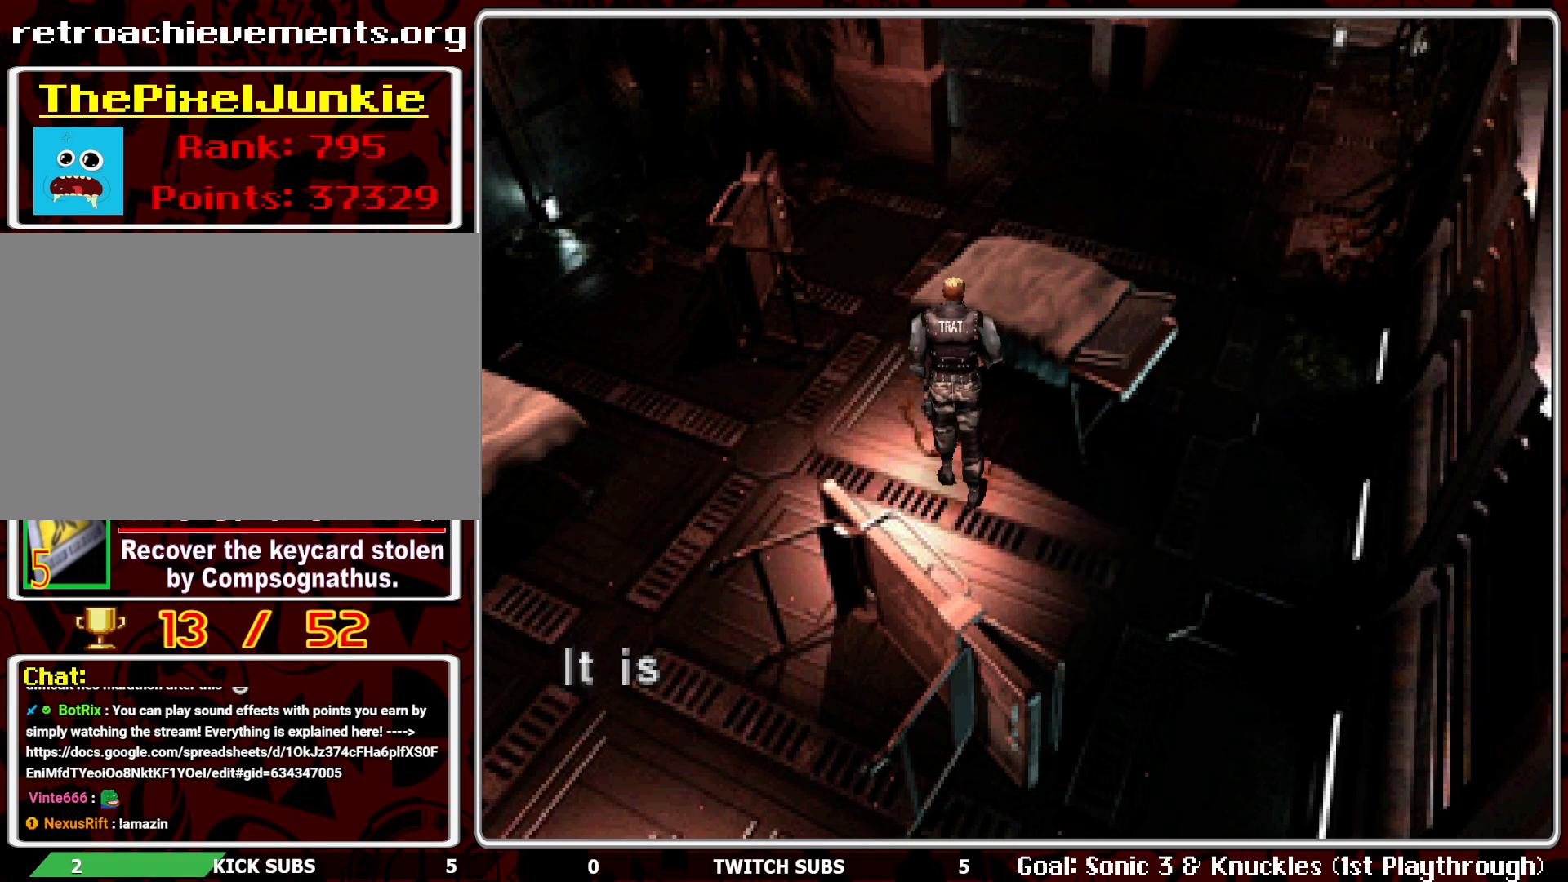
{"buttons": [], "left_stick": "center", "events": [[217, "CROSS", "down"], [300, "CROSS", "up"], [383, "CROSS", "down"], [483, "CROSS", "up"]]}
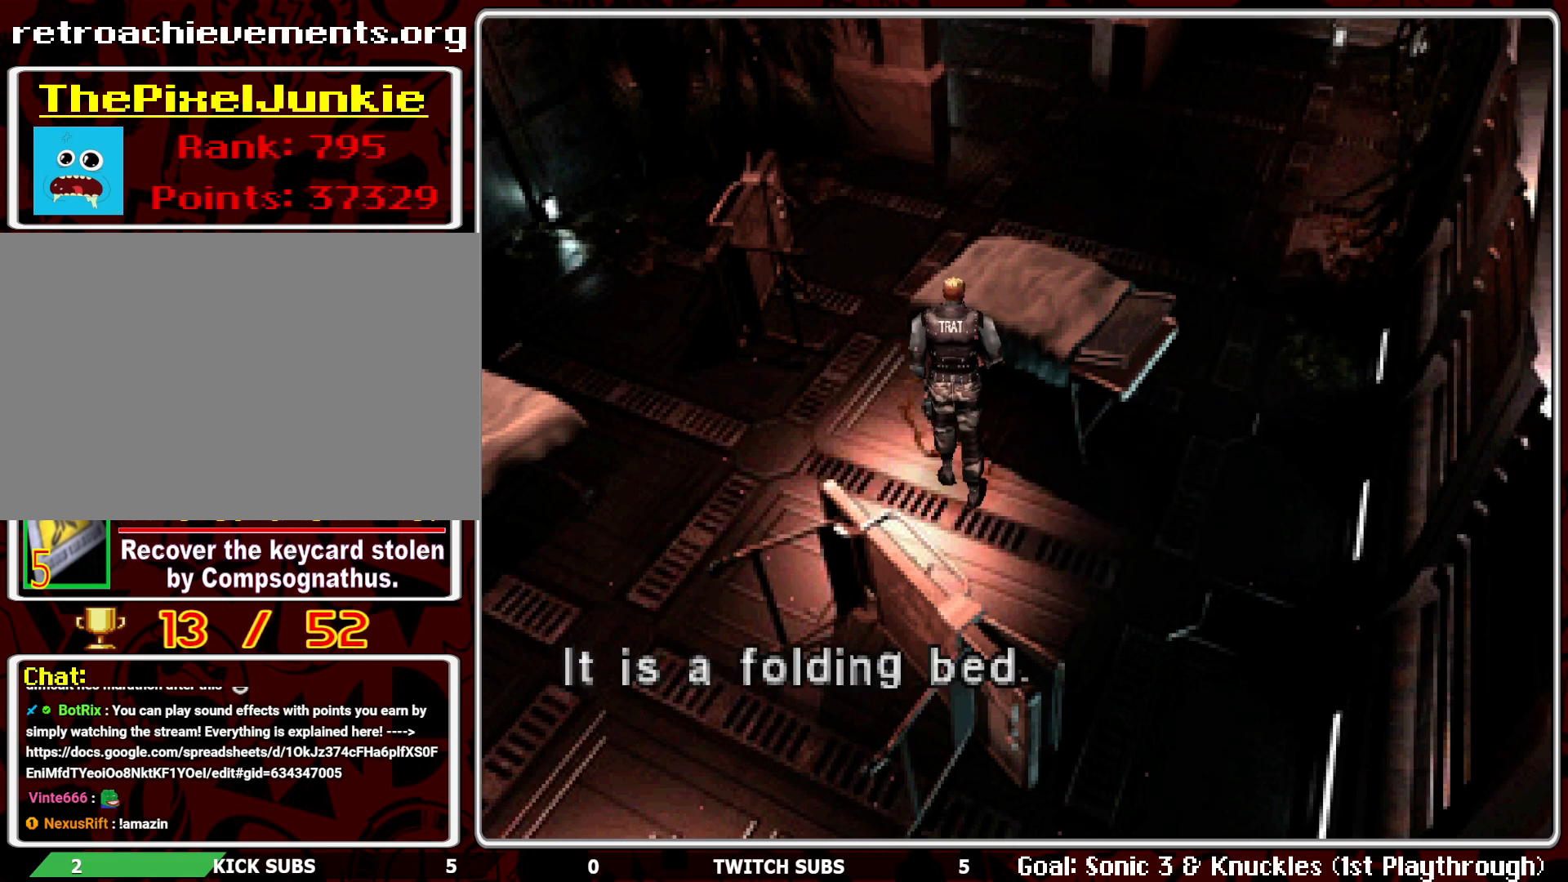
{"buttons": [], "left_stick": "center", "events": [[67, "CROSS", "down"], [150, "CROSS", "up"]]}
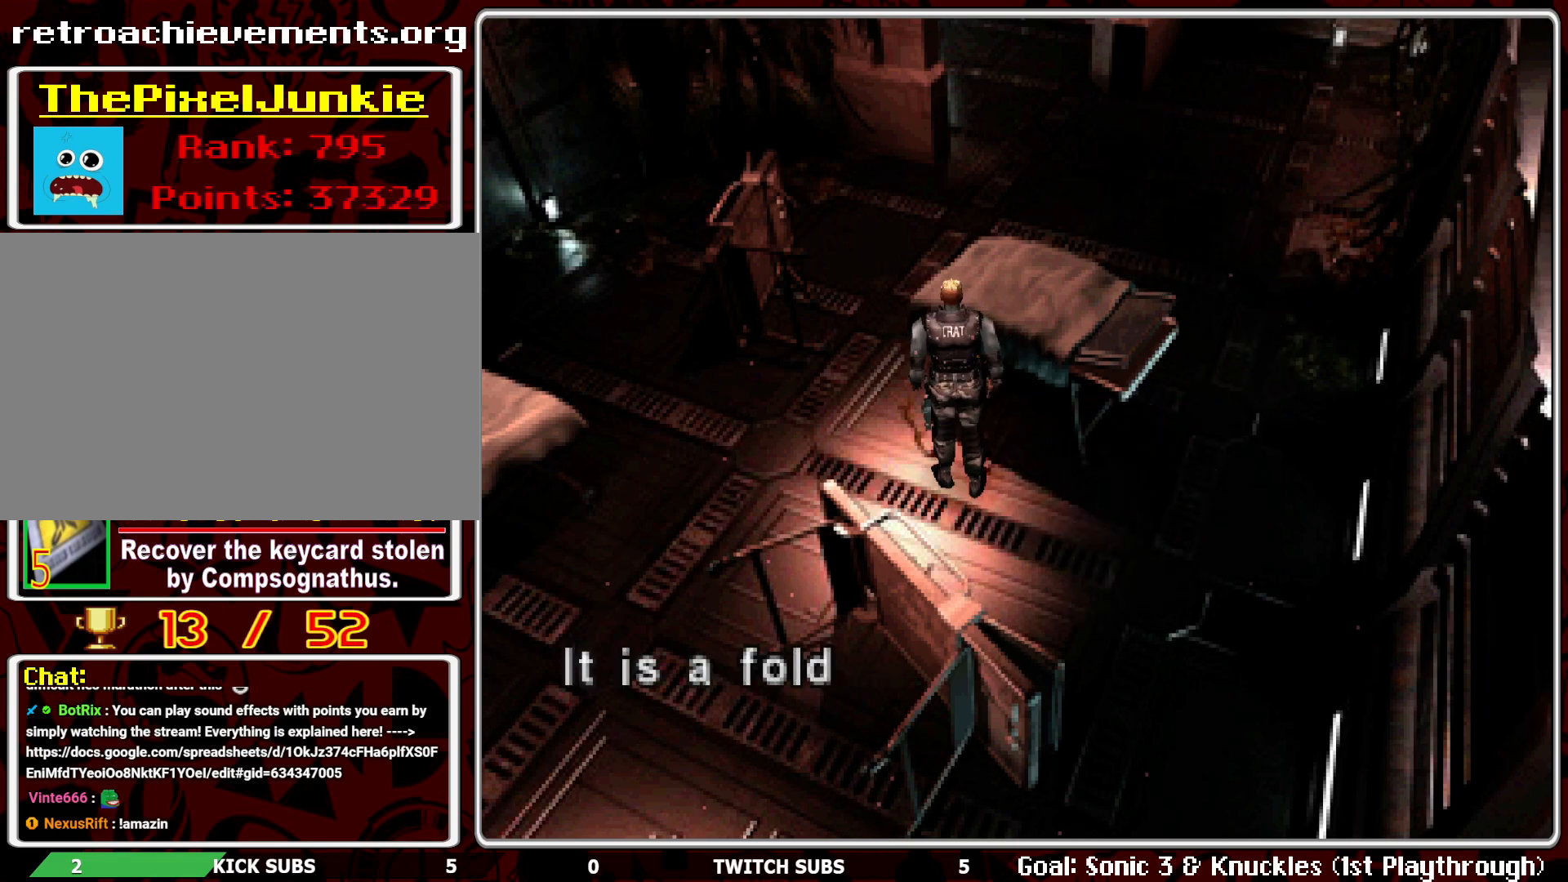
{"buttons": ["DPAD_UP"], "left_stick": "center", "events": [[17, "CROSS", "down"], [150, "CROSS", "up"], [217, "CROSS", "down"], [333, "CROSS", "up"], [483, "DPAD_UP", "down"]]}
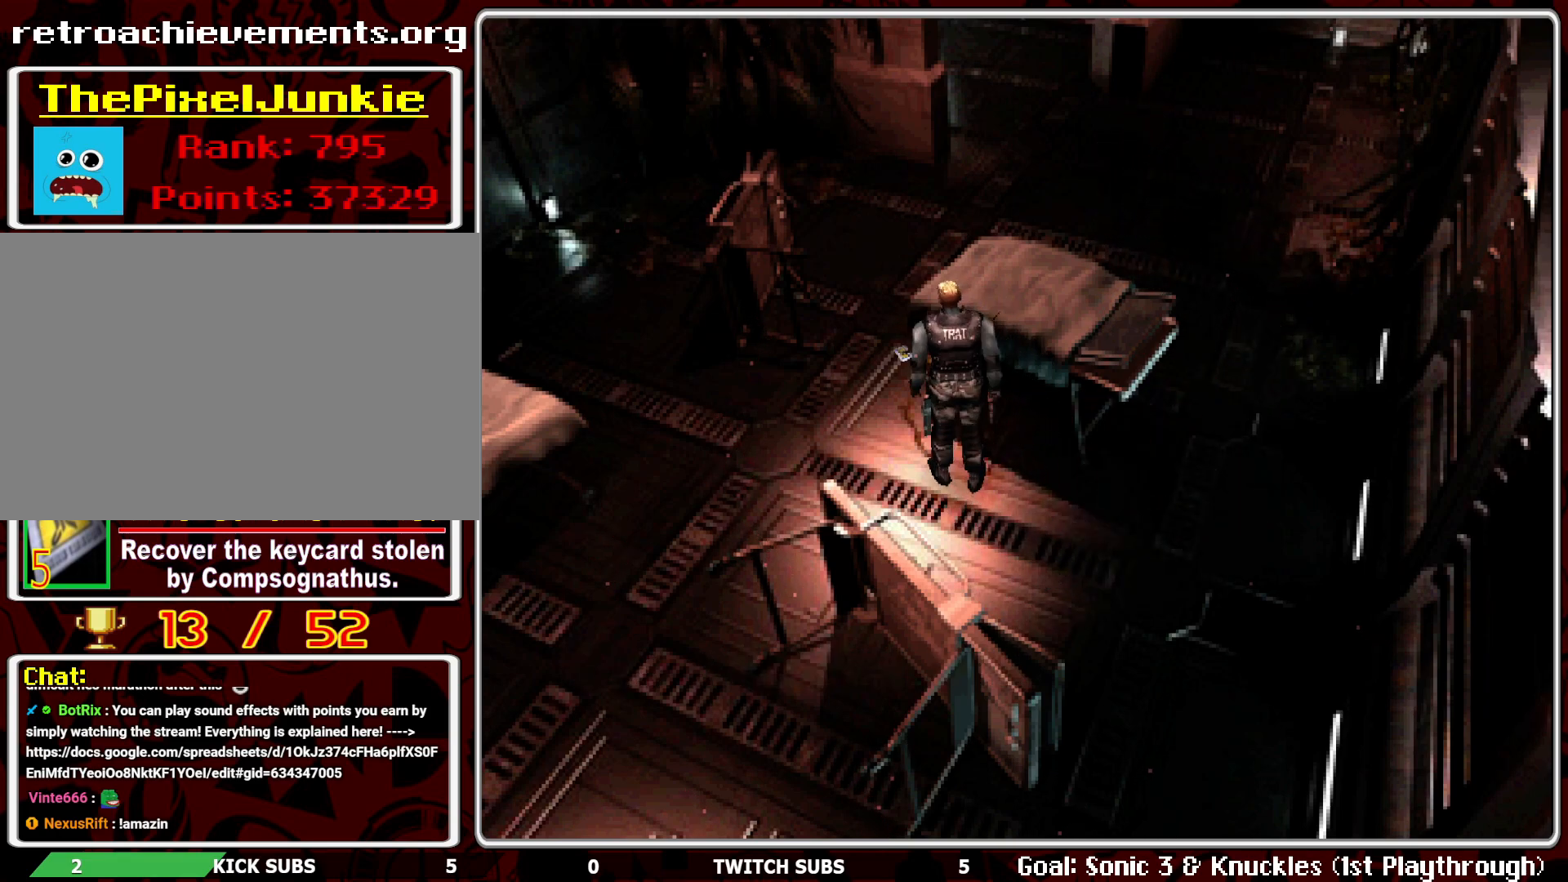
{"buttons": ["R1"], "left_stick": "center", "events": [[50, "DPAD_UP", "up"], [200, "R1", "down"]]}
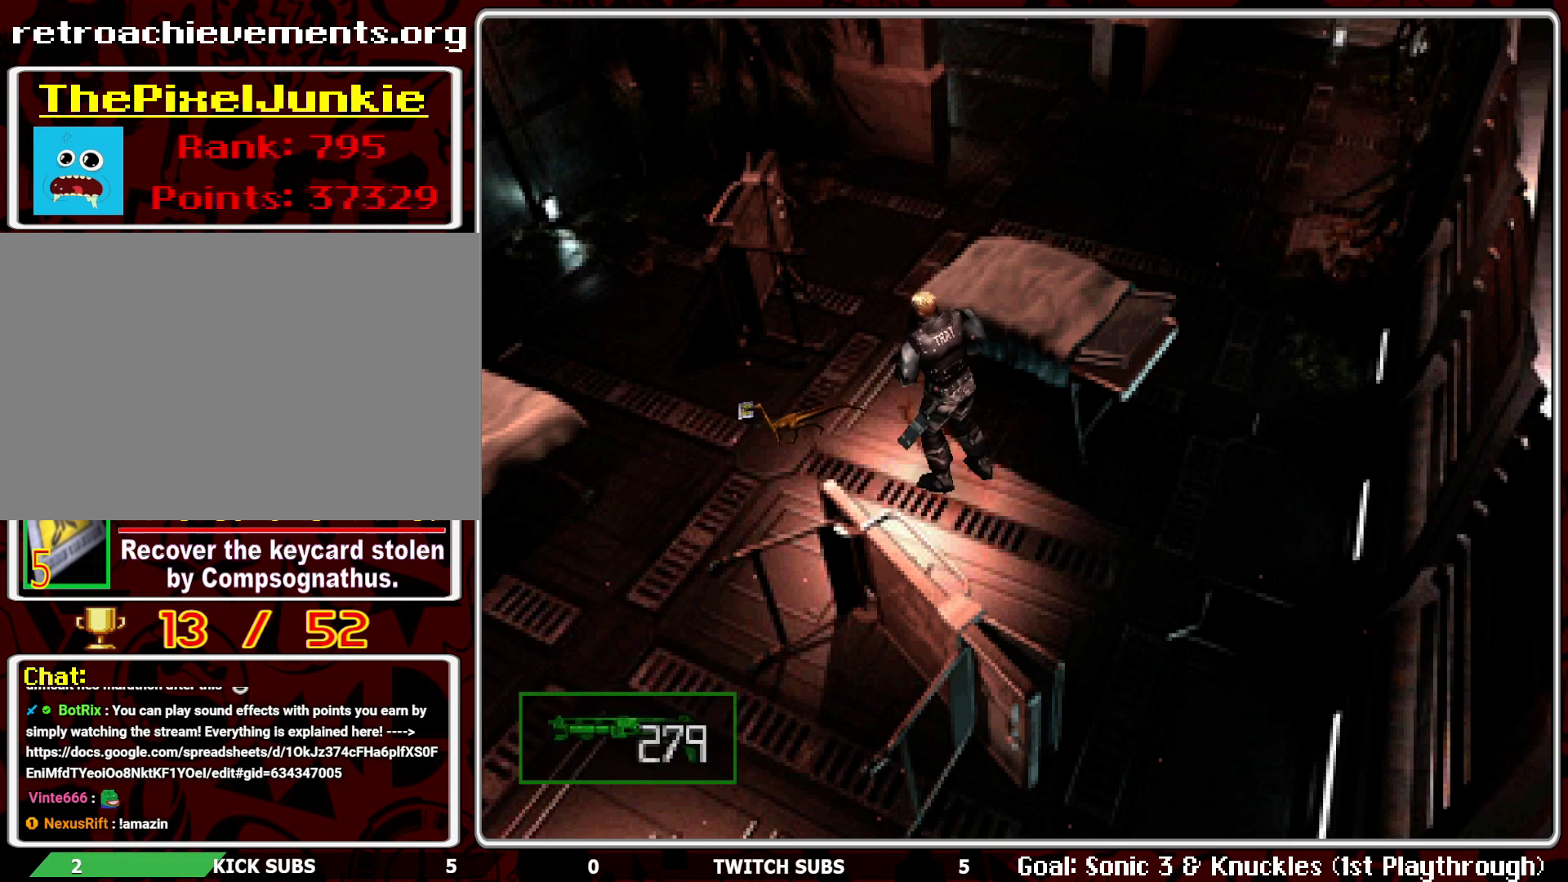
{"buttons": ["DPAD_LEFT"], "left_stick": "center", "events": [[67, "R1", "up"], [433, "DPAD_LEFT", "down"]]}
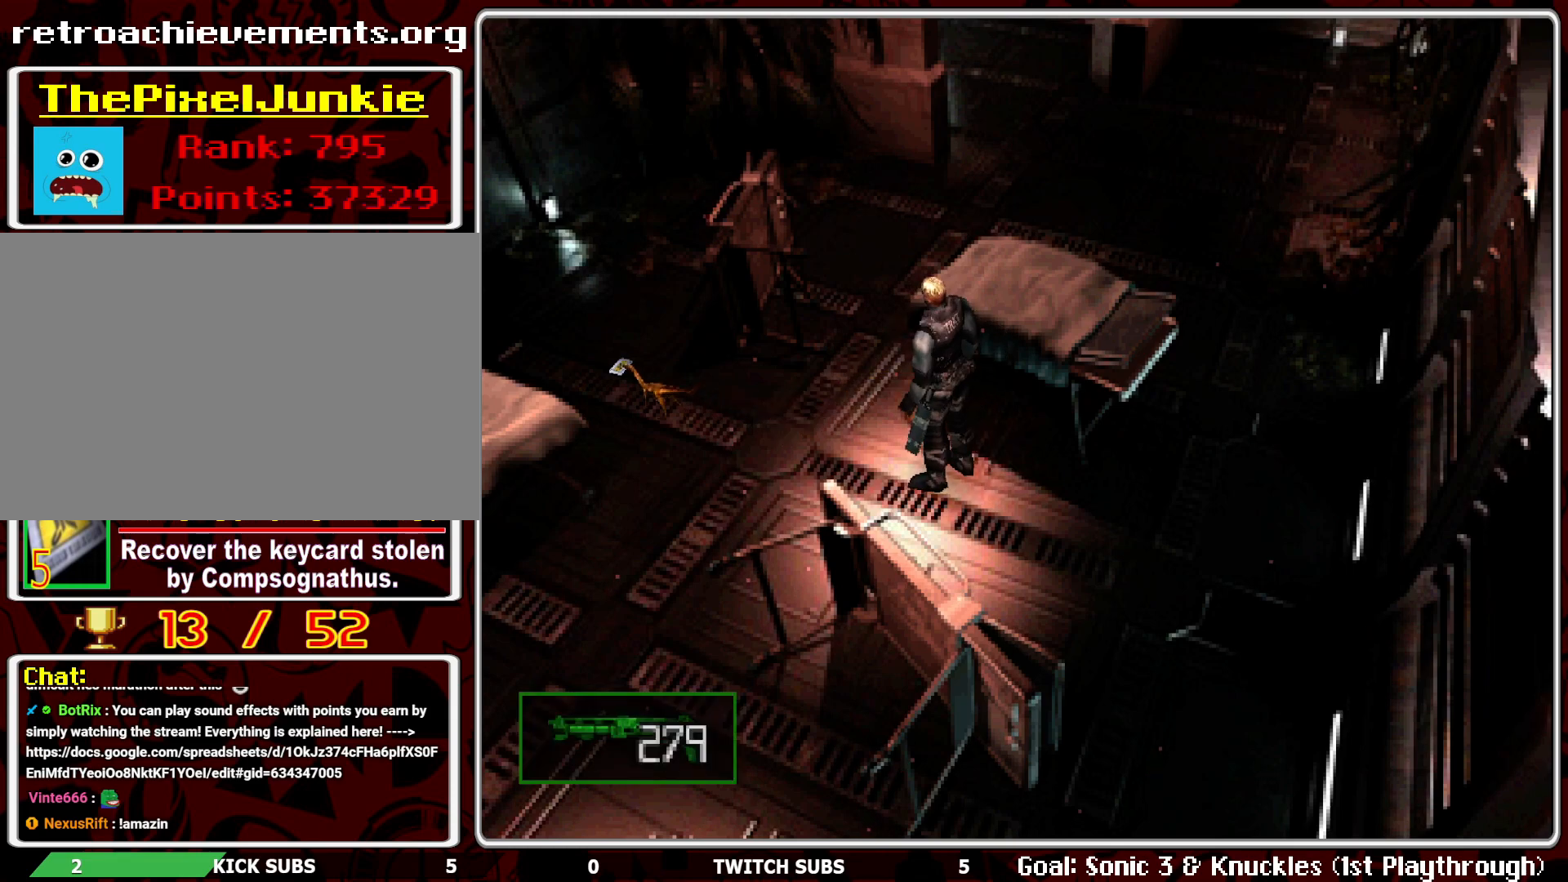
{"buttons": ["DPAD_UP", "DPAD_LEFT"], "left_stick": "center", "events": [[217, "DPAD_UP", "down"]]}
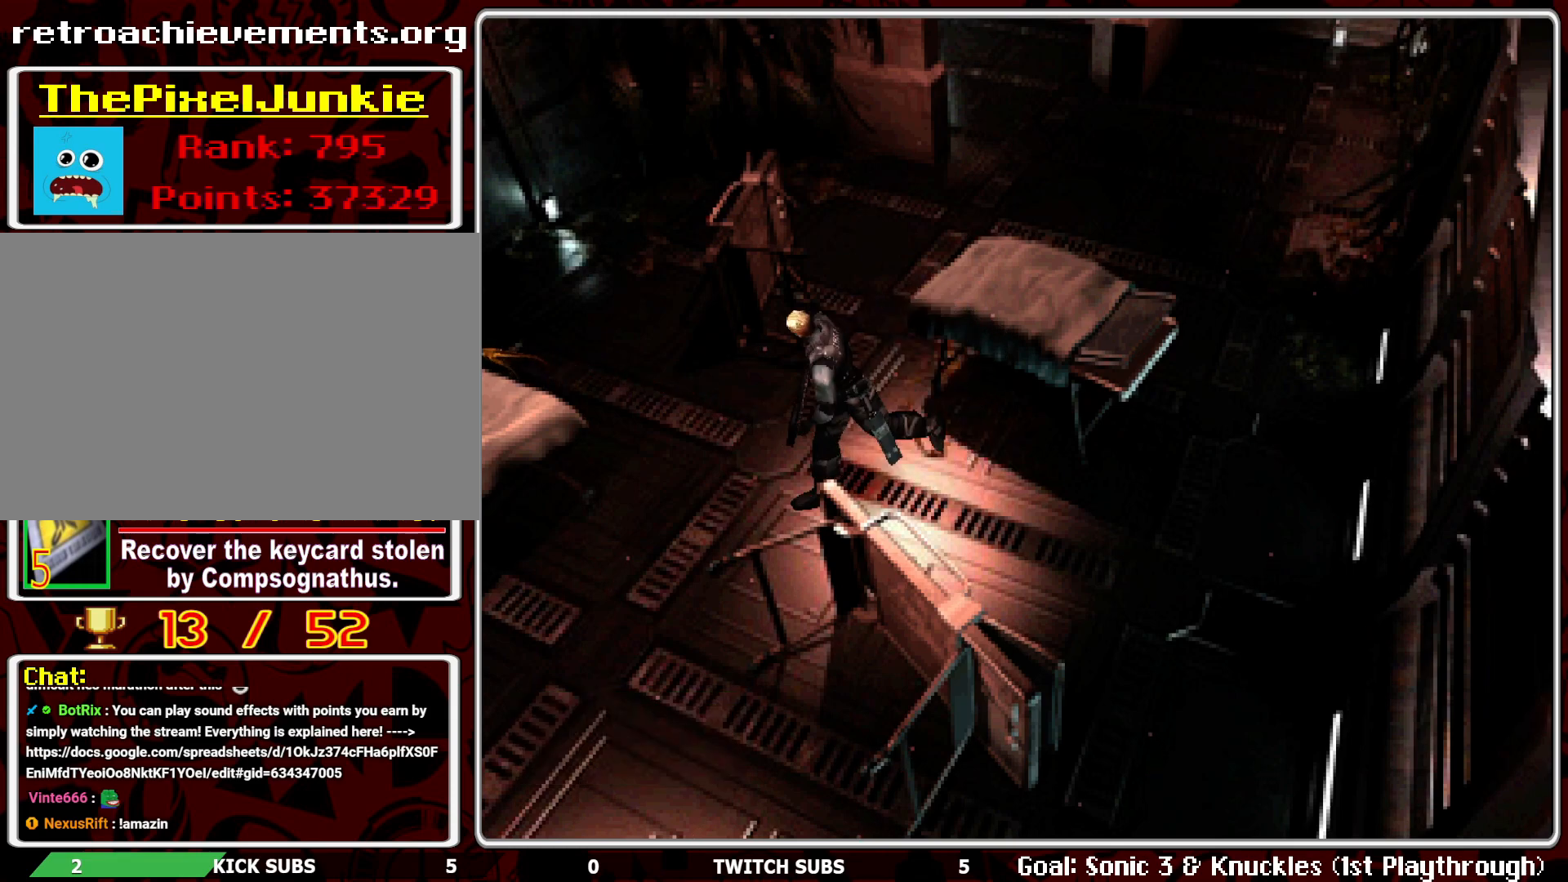
{"buttons": ["DPAD_UP", "DPAD_RIGHT"], "left_stick": "center", "events": [[17, "DPAD_LEFT", "up"], [150, "DPAD_RIGHT", "down"]]}
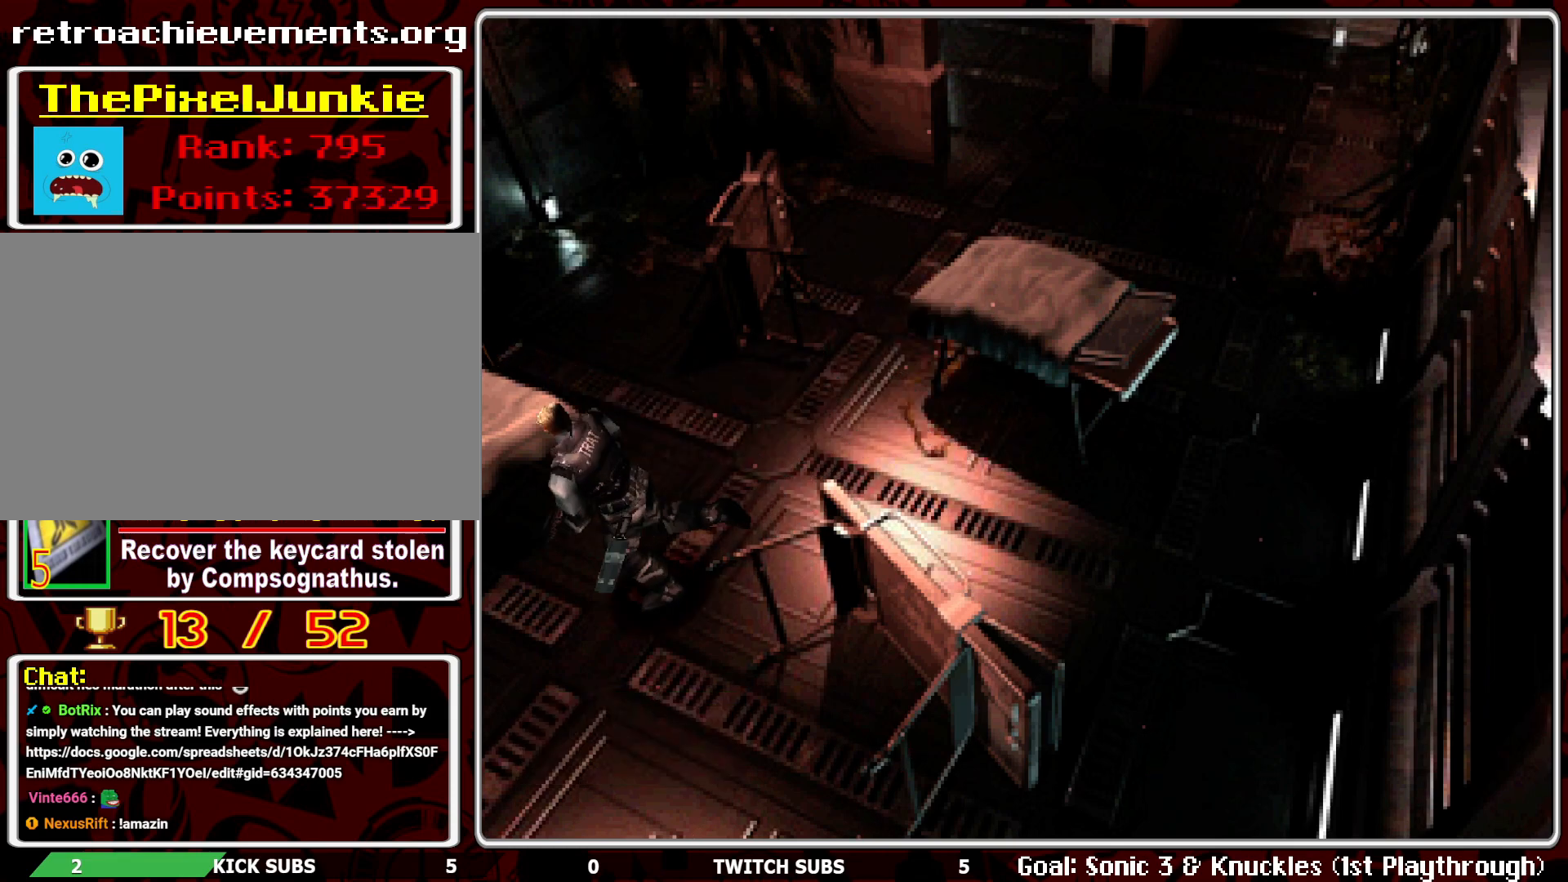
{"buttons": [], "left_stick": "center", "events": [[100, "DPAD_RIGHT", "up"], [133, "DPAD_LEFT", "down"], [167, "DPAD_UP", "up"], [350, "DPAD_LEFT", "up"]]}
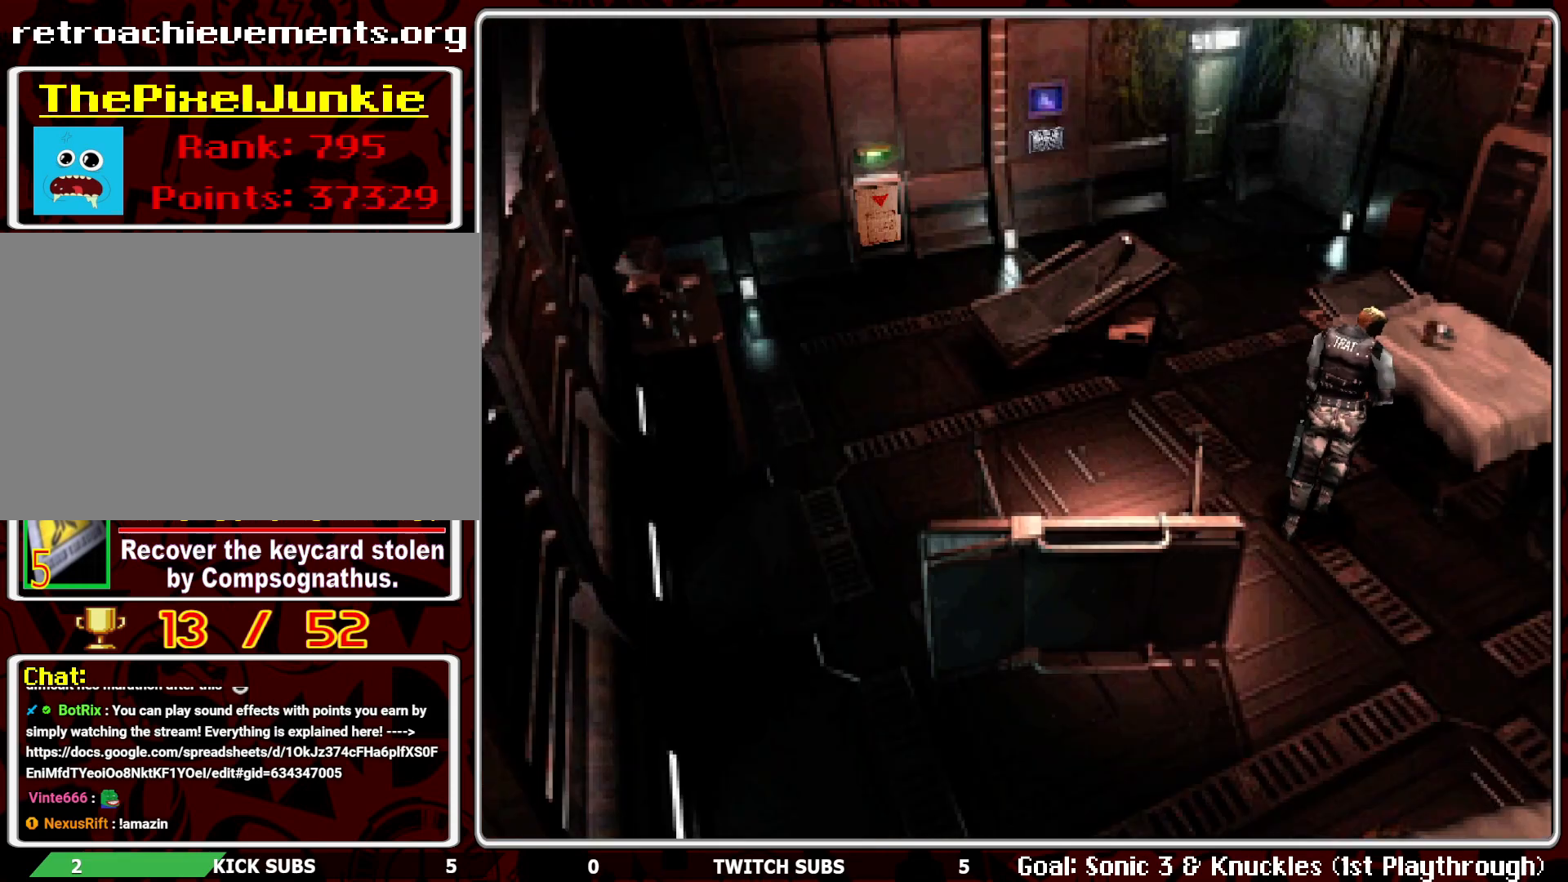
{"buttons": ["DPAD_UP"], "left_stick": "center", "events": [[33, "DPAD_LEFT", "down"], [250, "DPAD_UP", "down"], [333, "DPAD_LEFT", "up"]]}
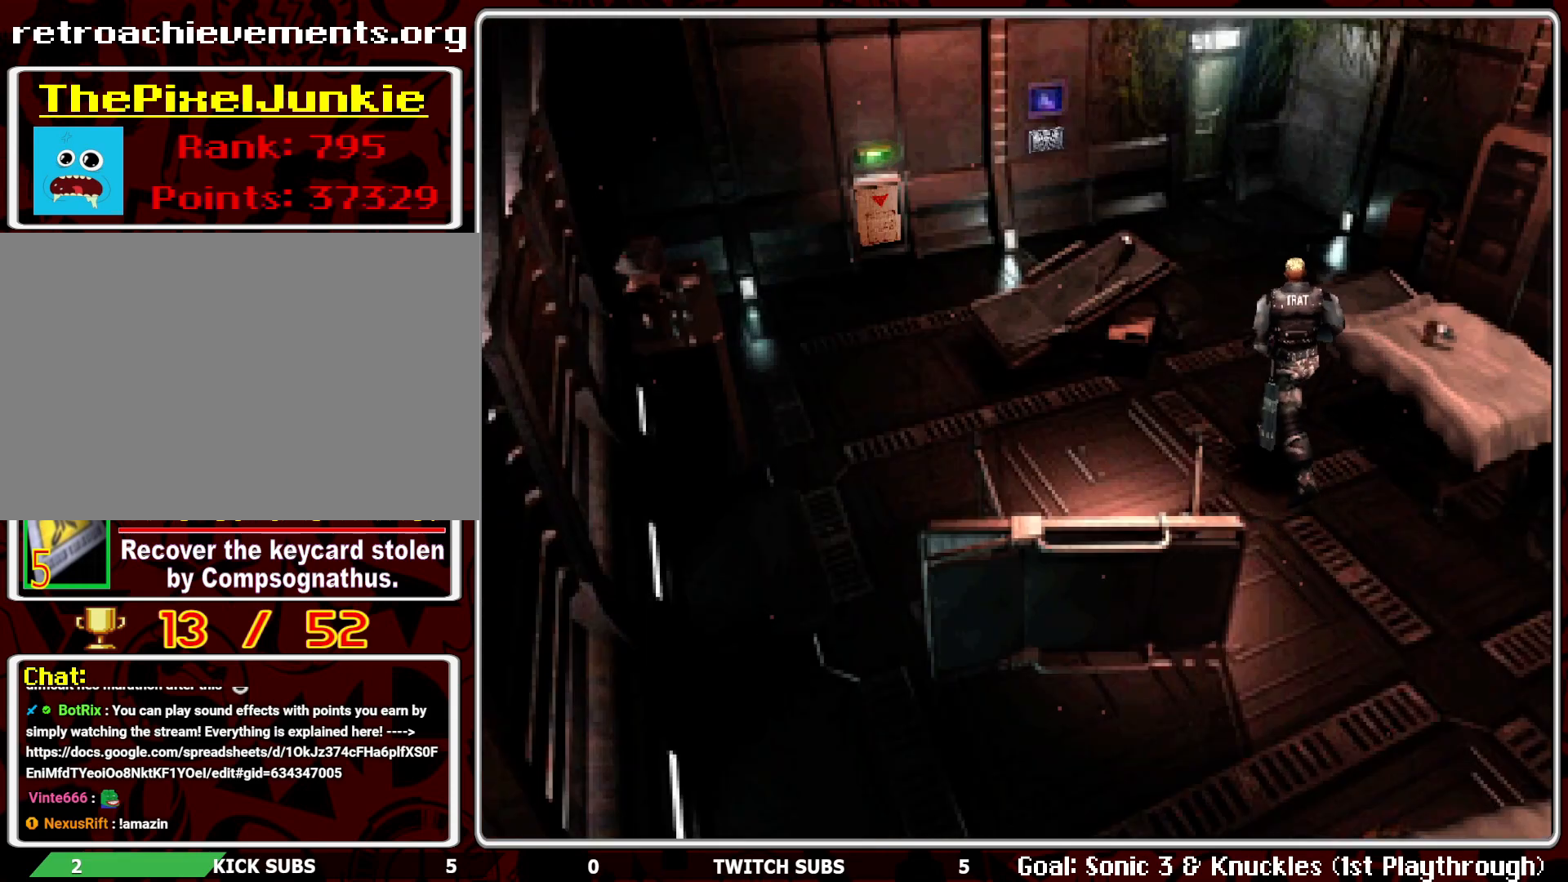
{"buttons": ["DPAD_UP", "DPAD_RIGHT"], "left_stick": "center", "events": [[33, "DPAD_RIGHT", "down"]]}
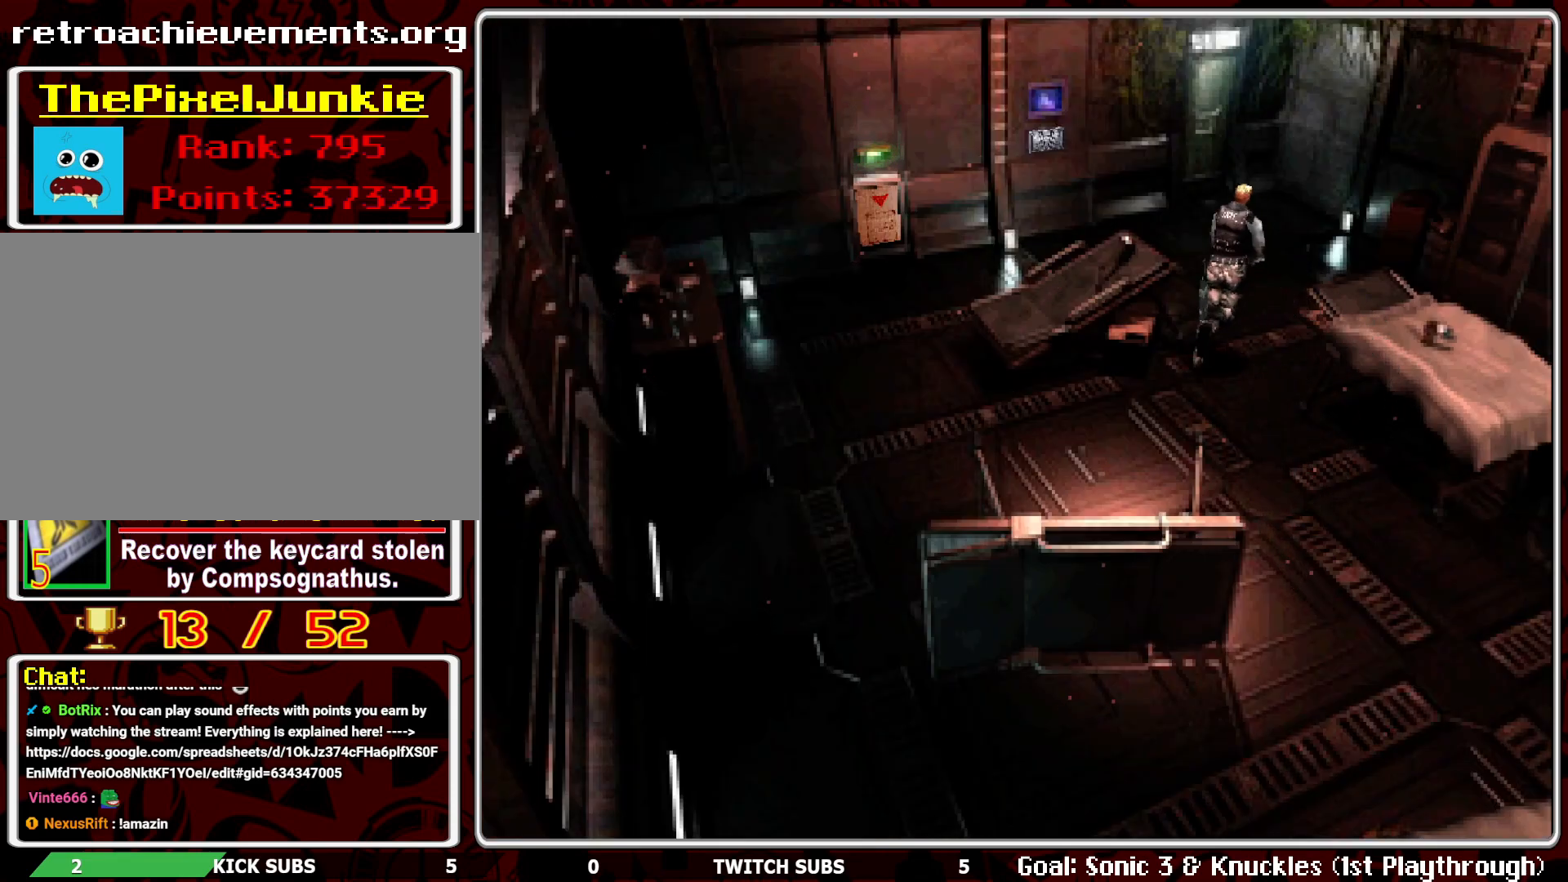
{"buttons": ["DPAD_UP", "DPAD_RIGHT"], "left_stick": "center", "events": []}
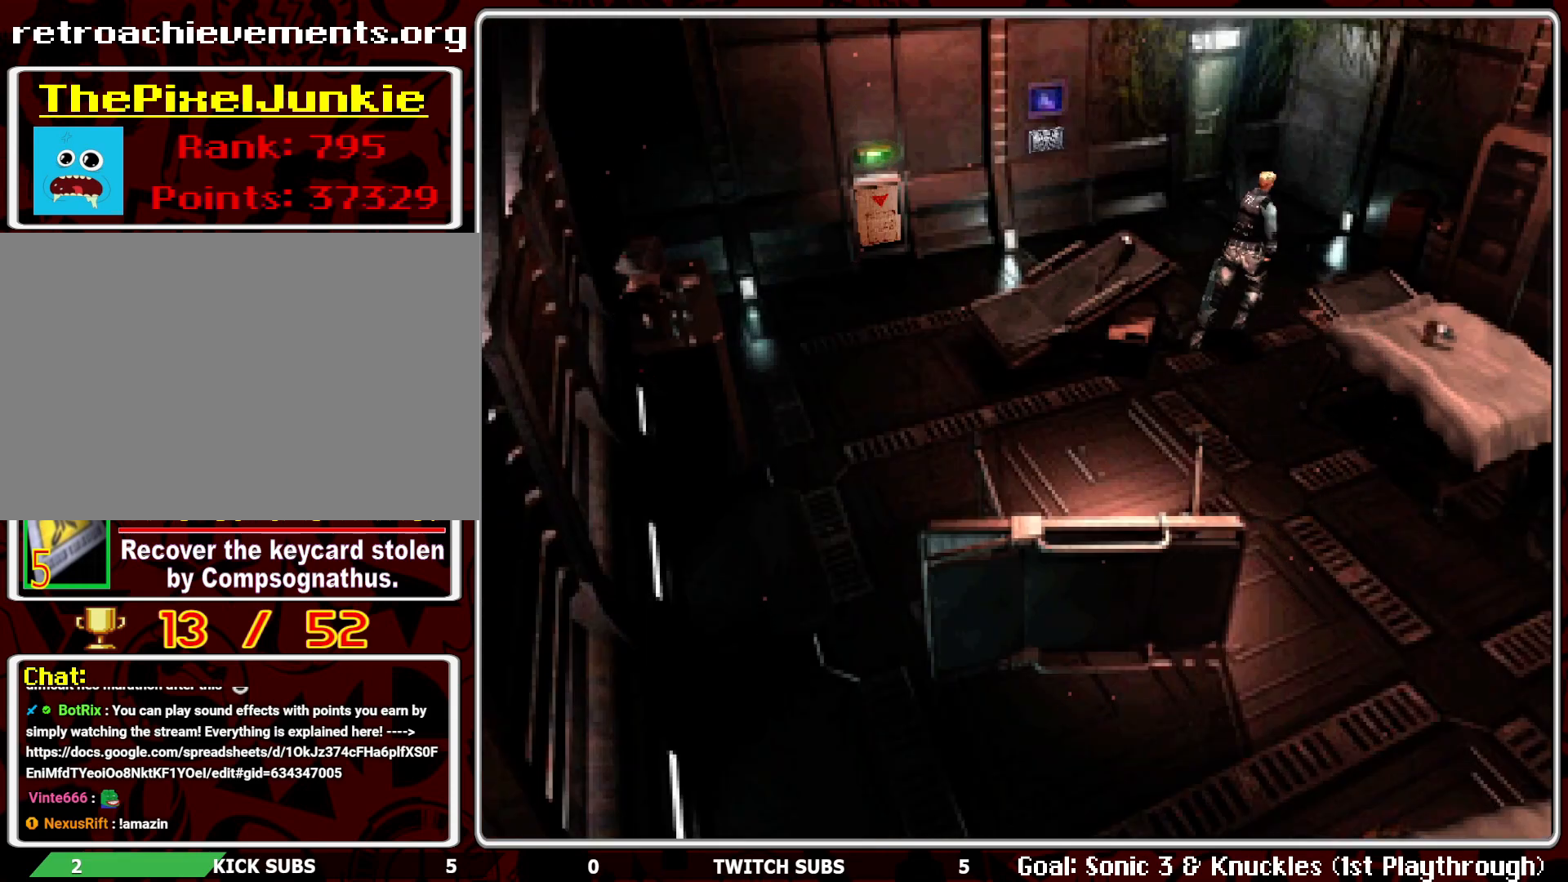
{"buttons": ["DPAD_UP"], "left_stick": "center", "events": [[483, "DPAD_RIGHT", "up"]]}
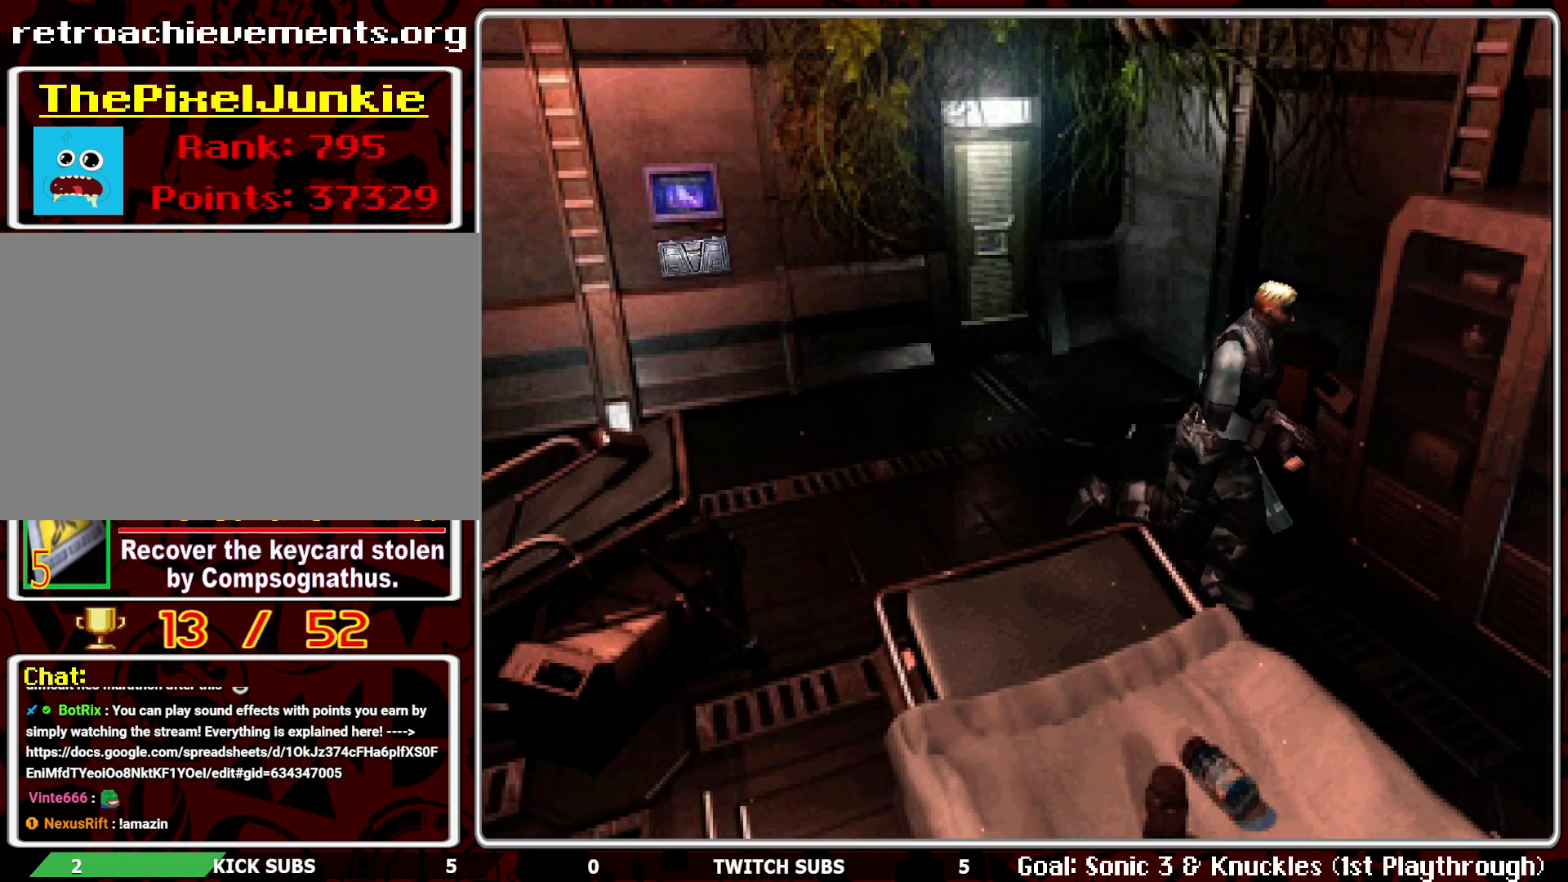
{"buttons": ["DPAD_UP"], "left_stick": "center", "events": [[50, "DPAD_RIGHT", "down"], [367, "DPAD_RIGHT", "up"]]}
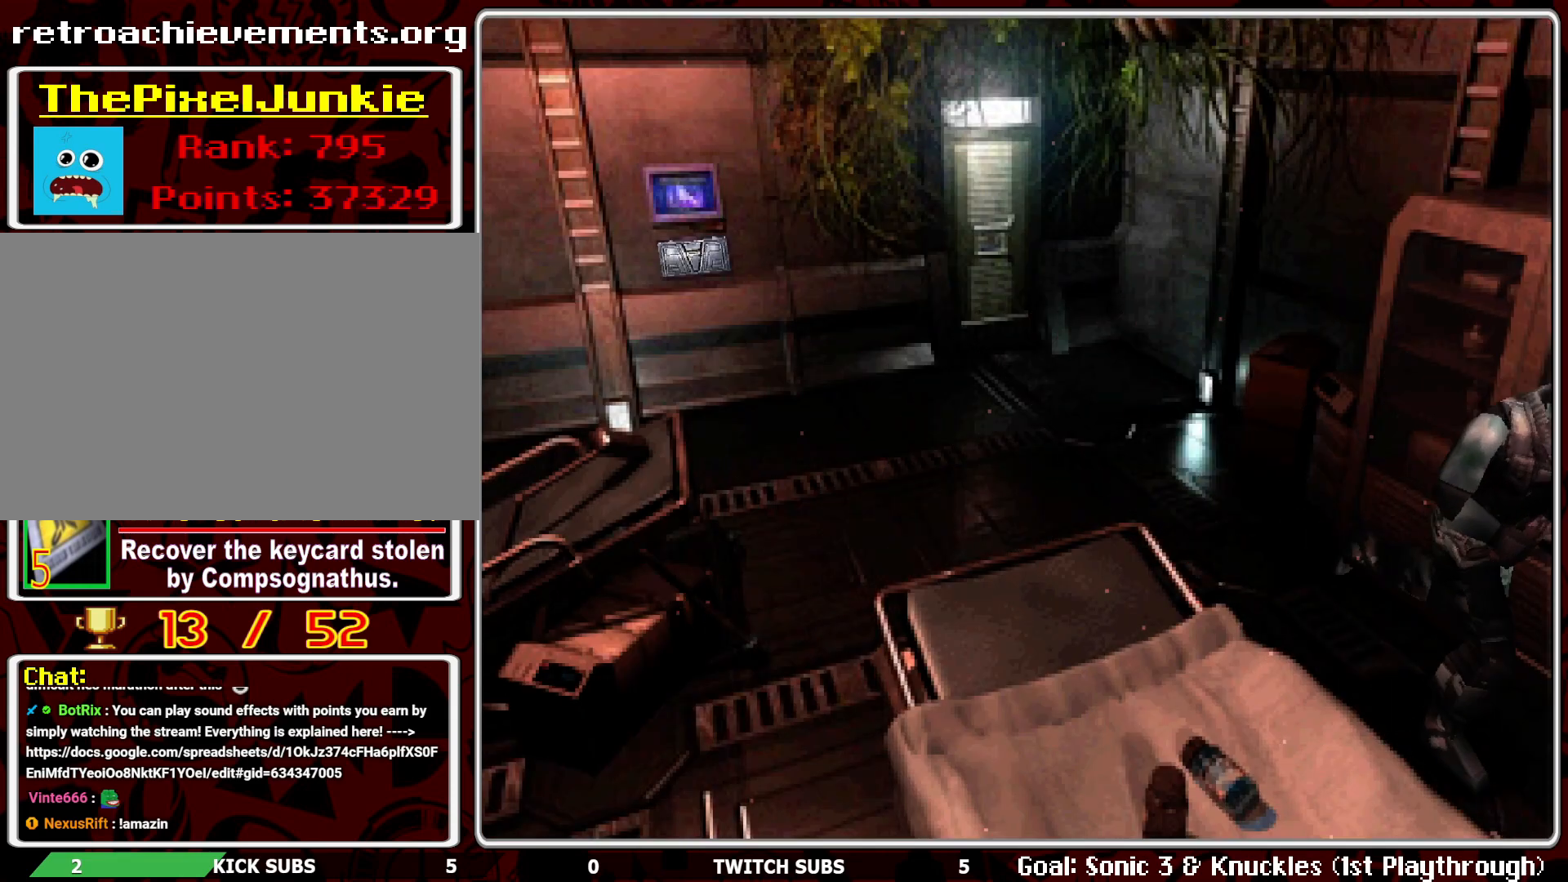
{"buttons": ["DPAD_UP"], "left_stick": "center", "events": []}
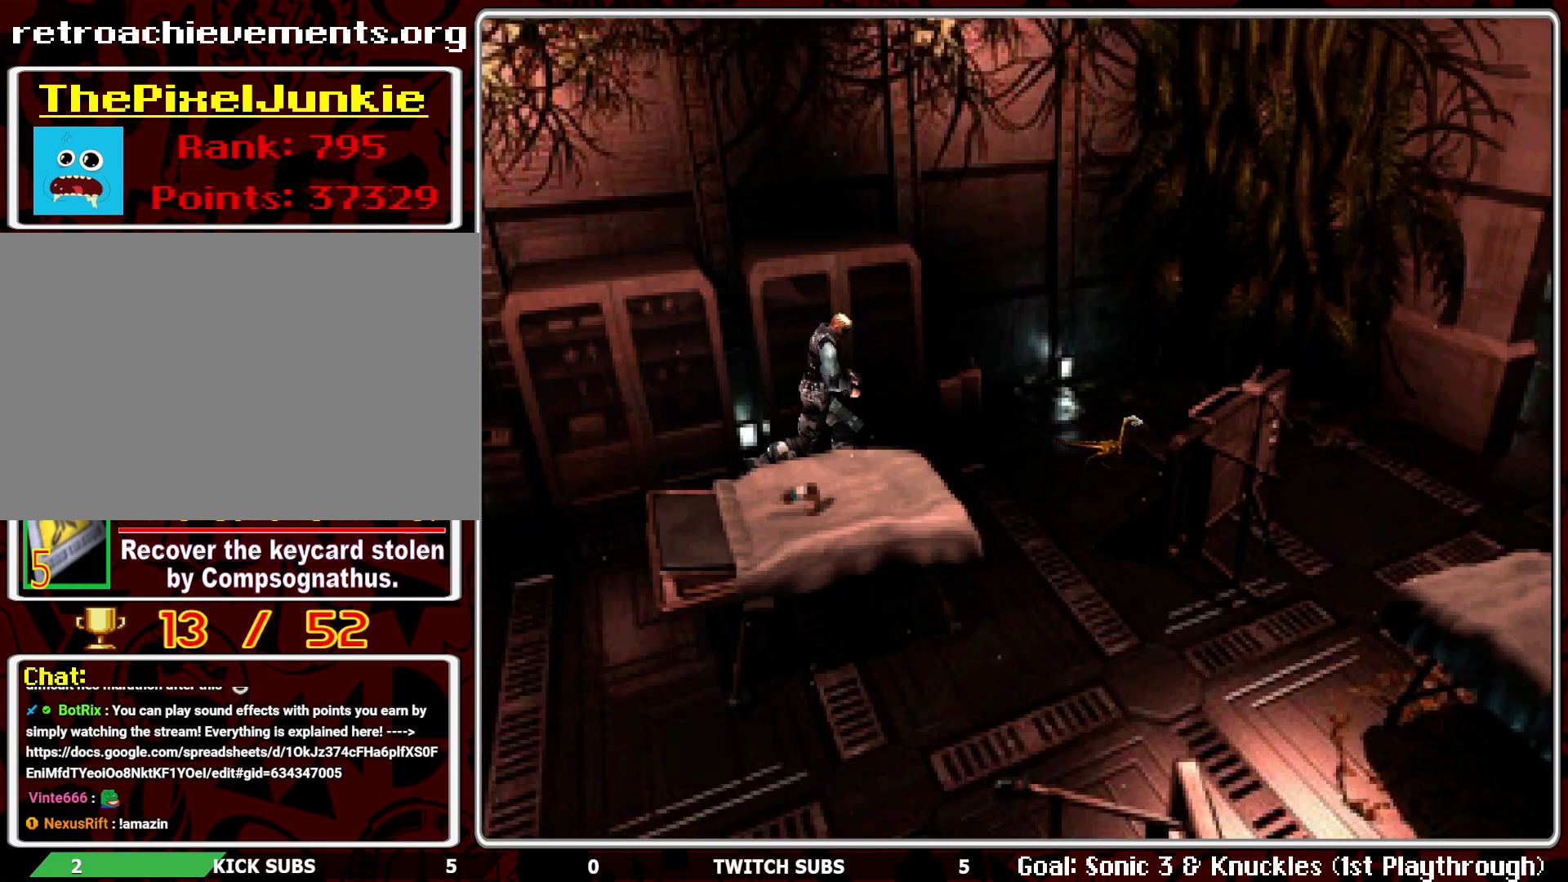
{"buttons": ["DPAD_UP", "DPAD_RIGHT"], "left_stick": "center", "events": [[317, "DPAD_RIGHT", "down"]]}
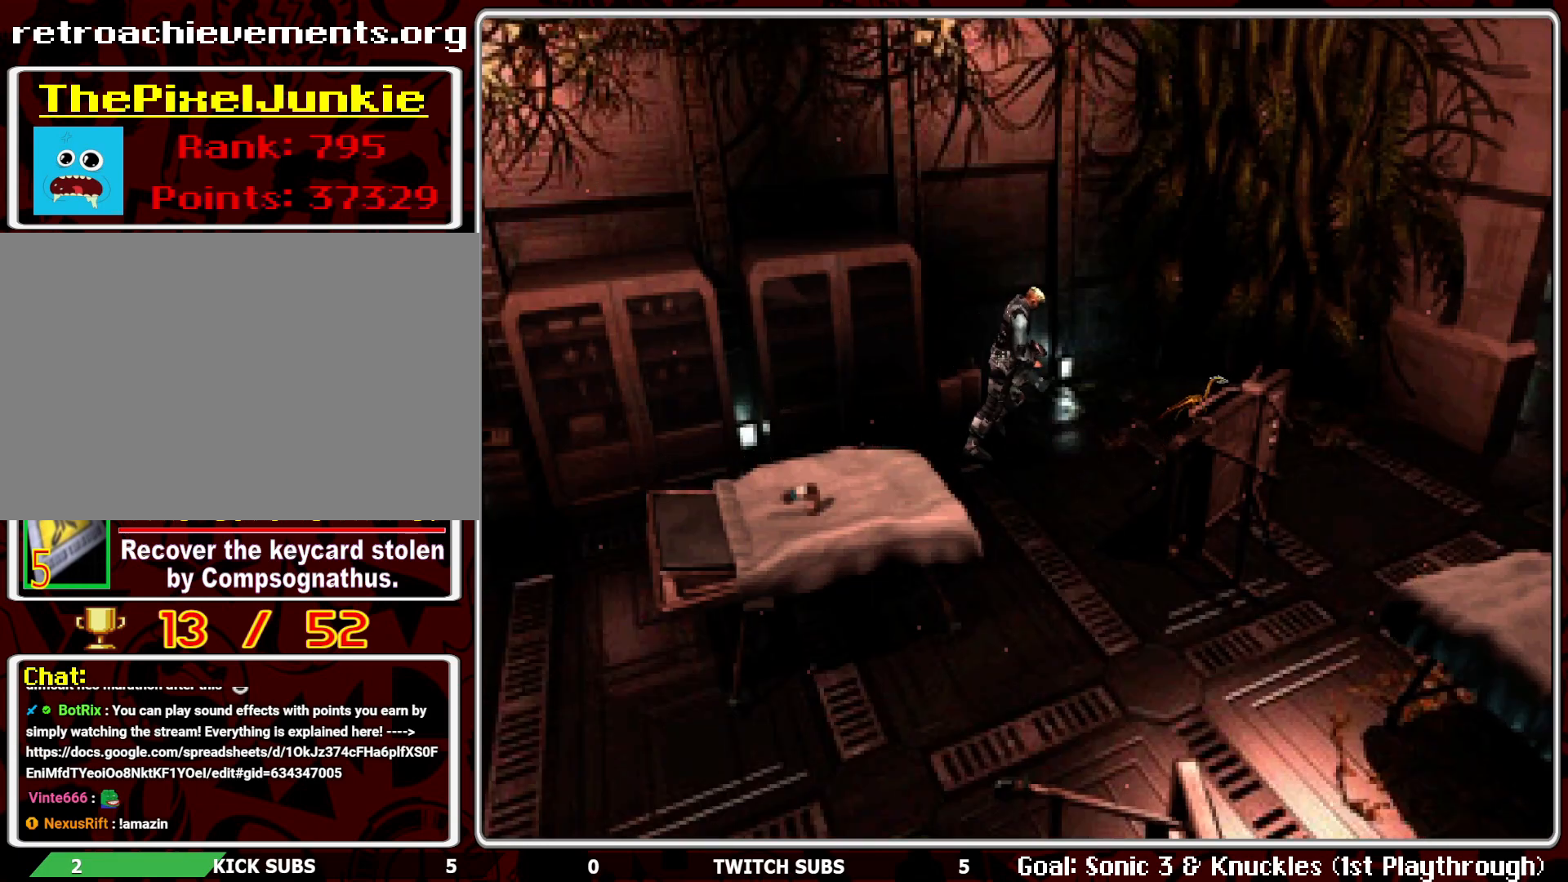
{"buttons": ["DPAD_UP"], "left_stick": "center", "events": [[433, "DPAD_RIGHT", "up"]]}
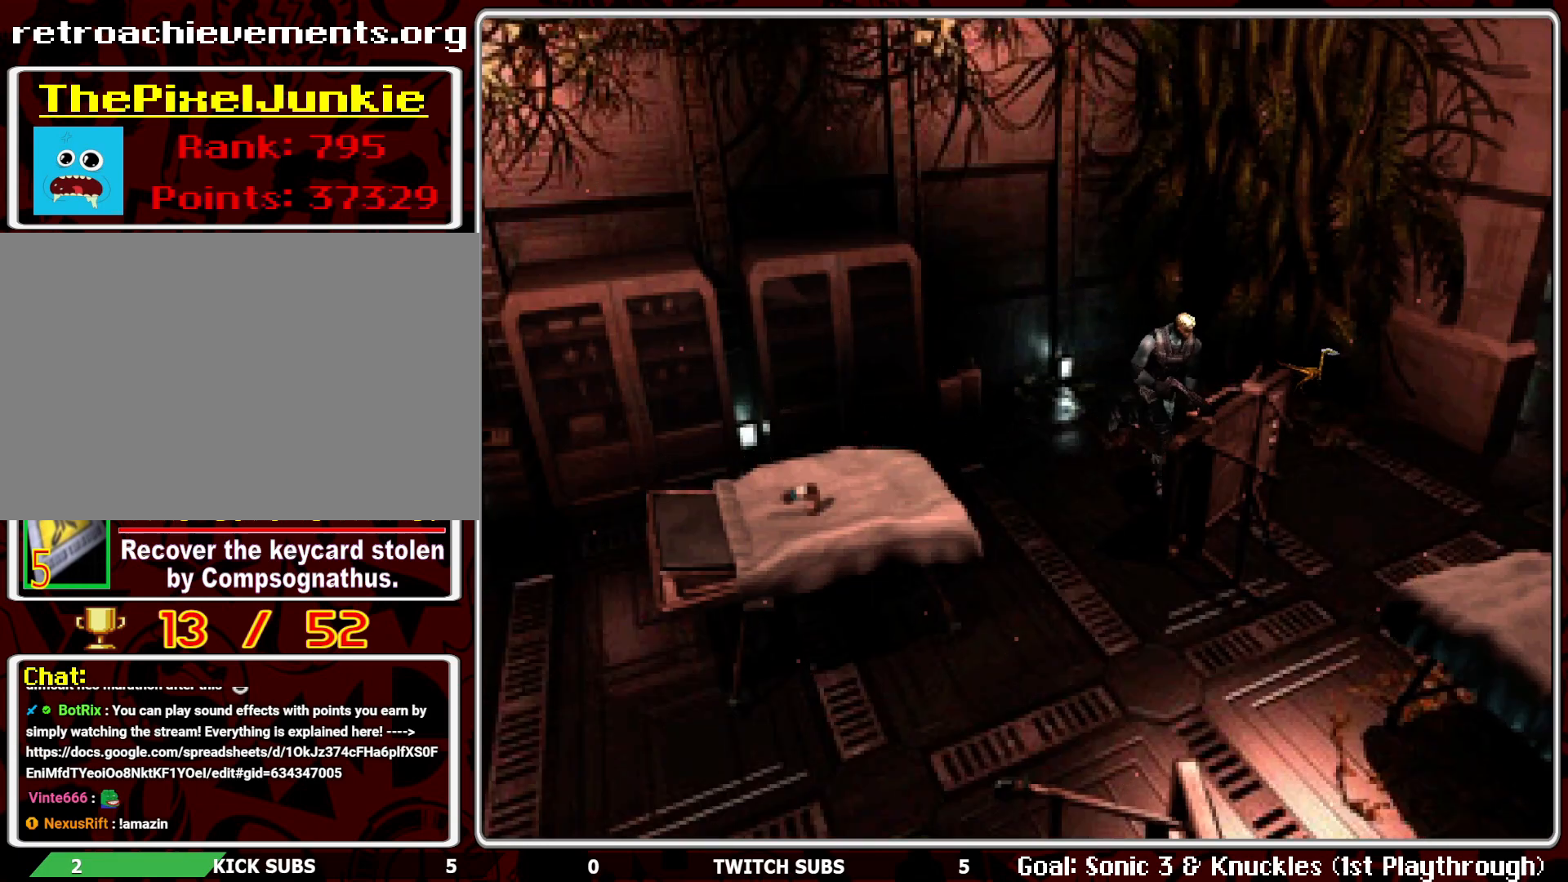
{"buttons": ["DPAD_UP", "DPAD_LEFT"], "left_stick": "center", "events": [[83, "DPAD_LEFT", "down"]]}
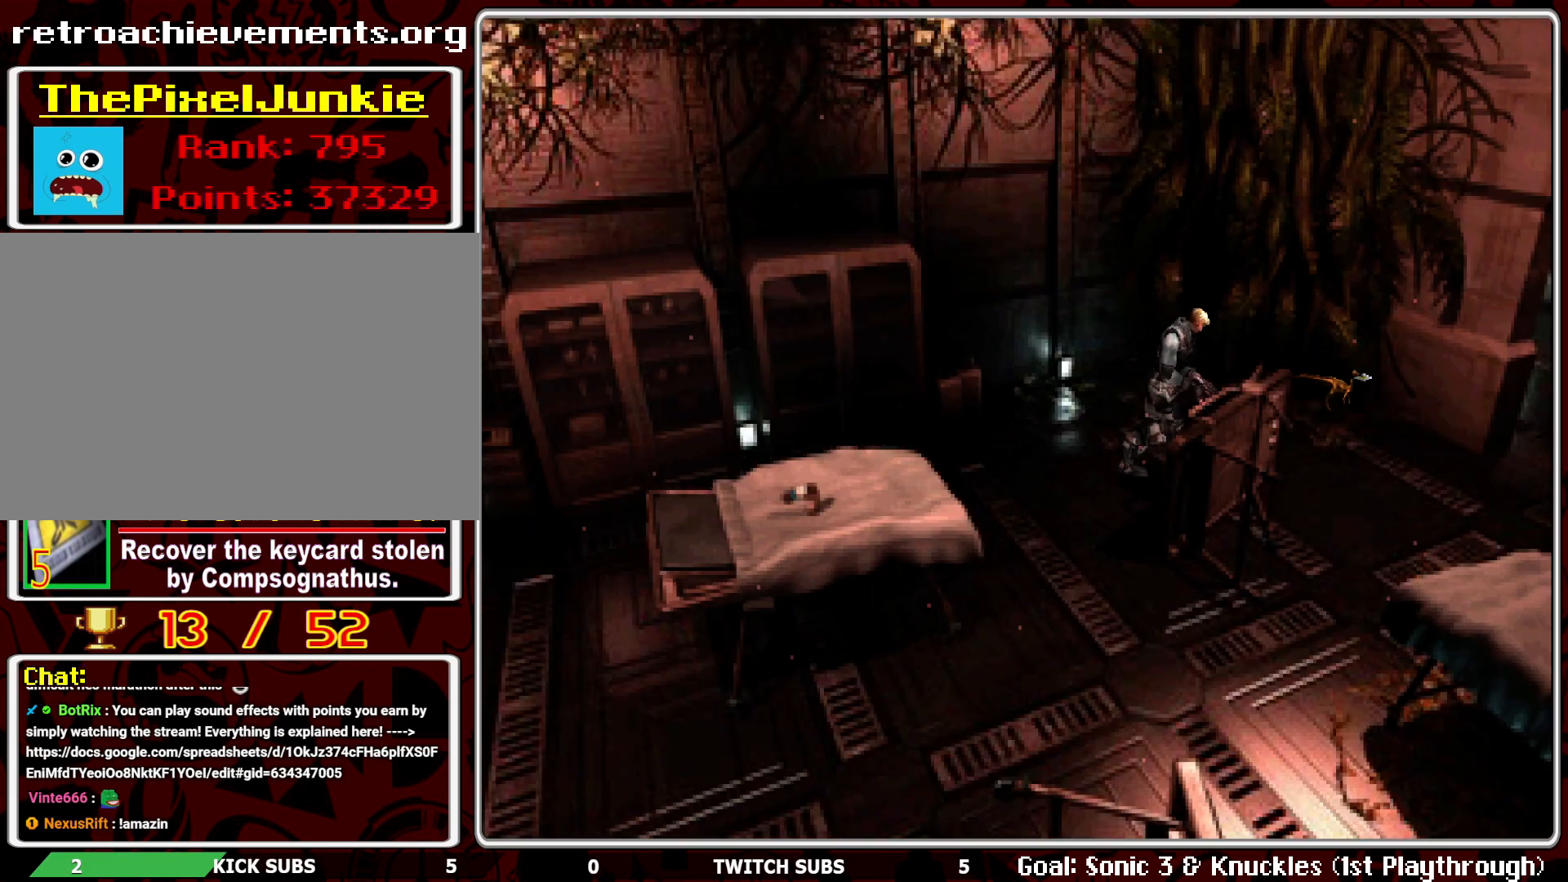
{"buttons": ["DPAD_RIGHT"], "left_stick": "center", "events": [[117, "DPAD_LEFT", "up"], [233, "DPAD_RIGHT", "down"], [450, "DPAD_UP", "up"]]}
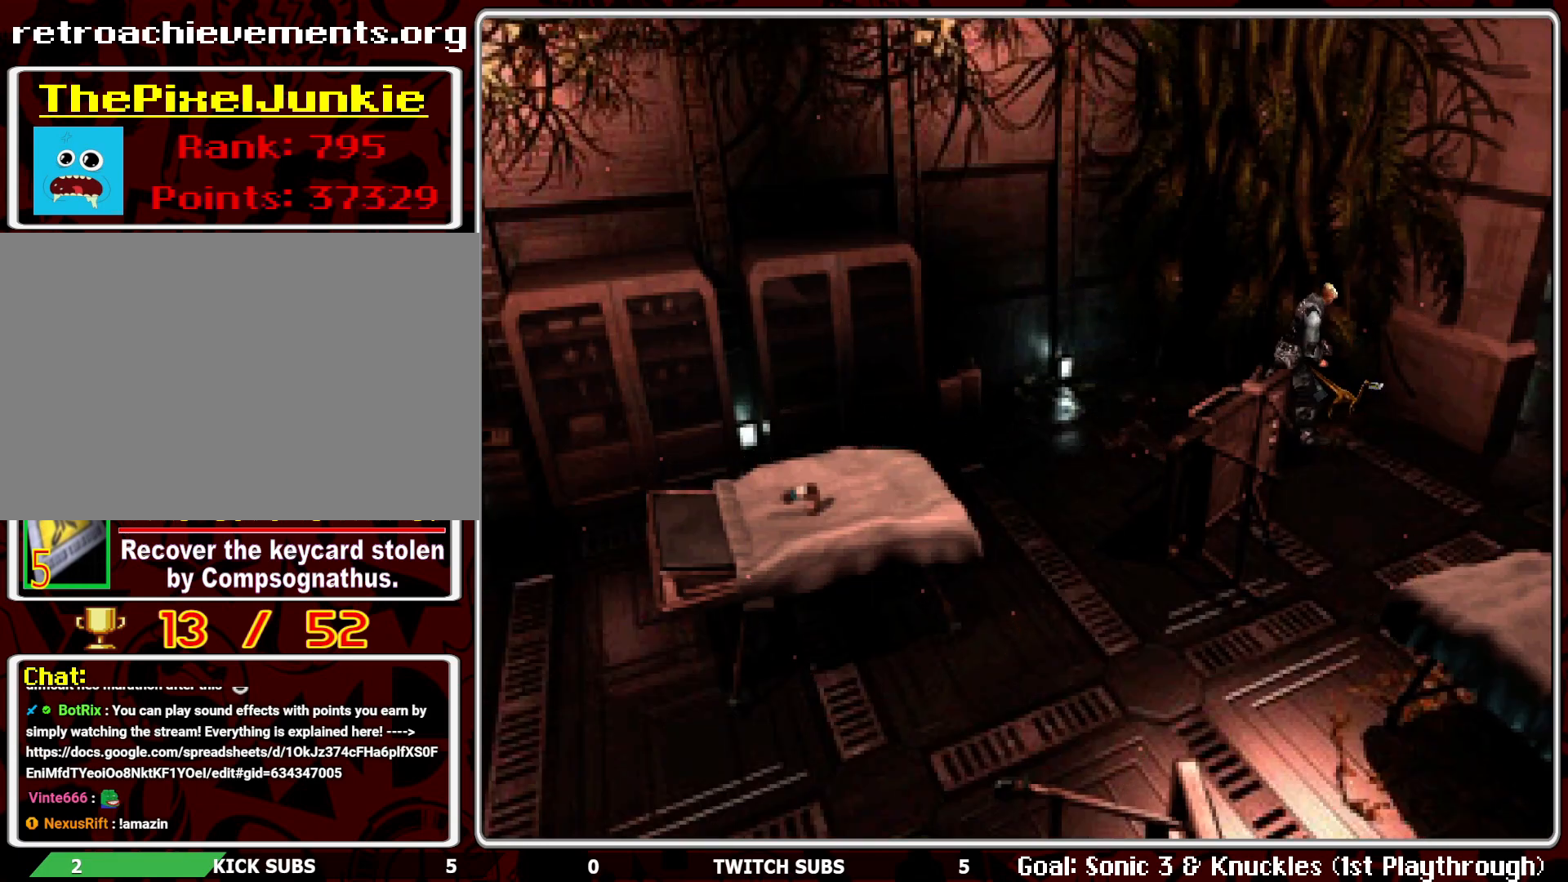
{"buttons": ["DPAD_LEFT"], "left_stick": "center", "events": [[17, "DPAD_UP", "down"], [167, "DPAD_RIGHT", "up"], [233, "DPAD_LEFT", "down"], [300, "DPAD_UP", "up"]]}
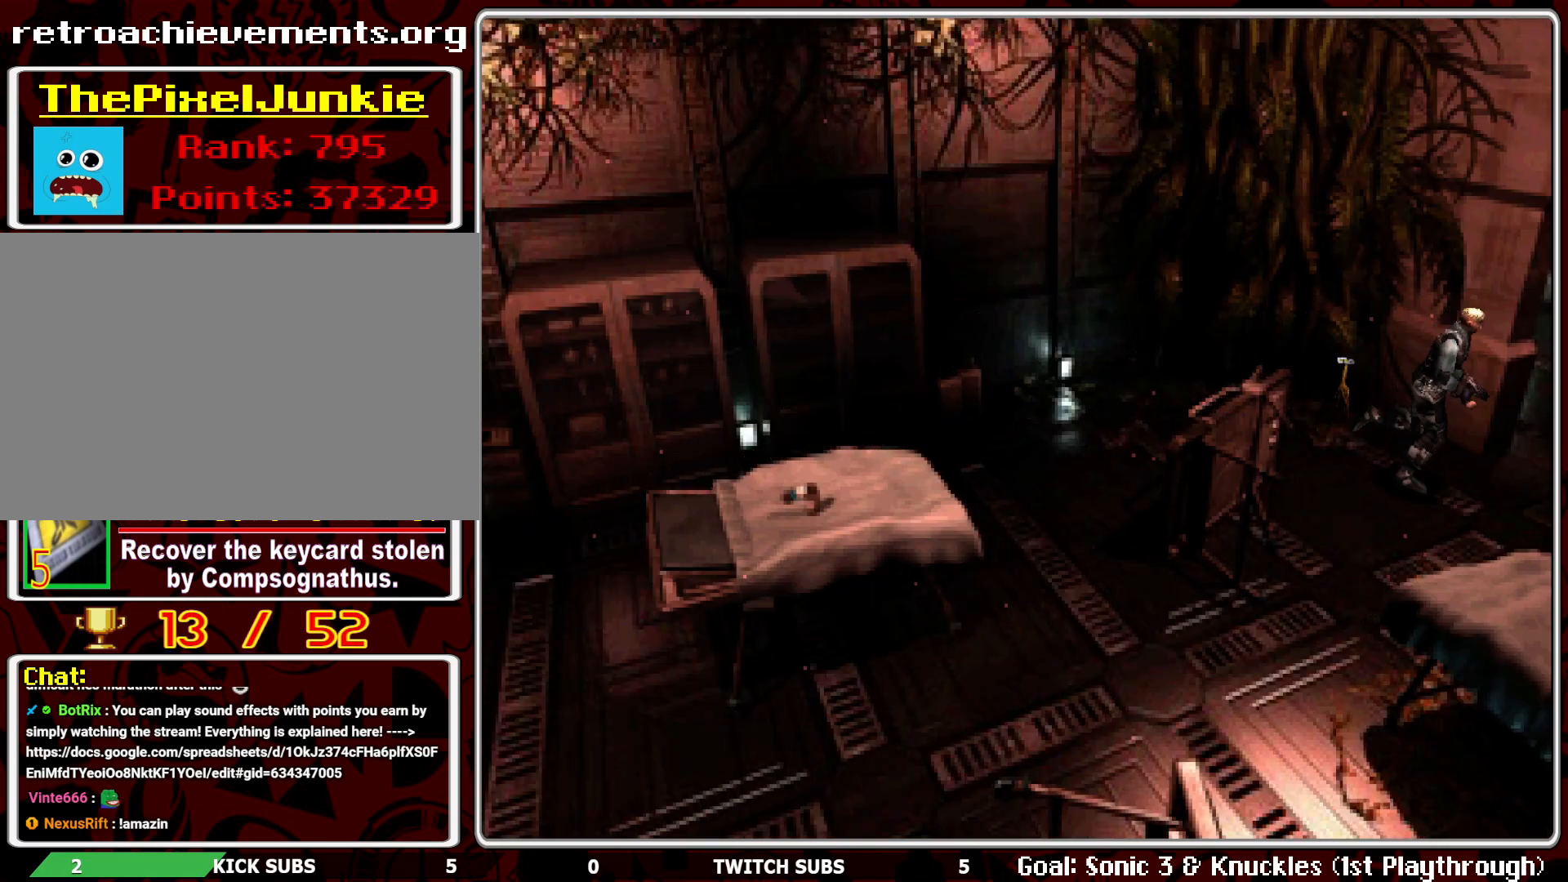
{"buttons": [], "left_stick": "center", "events": [[417, "DPAD_LEFT", "up"]]}
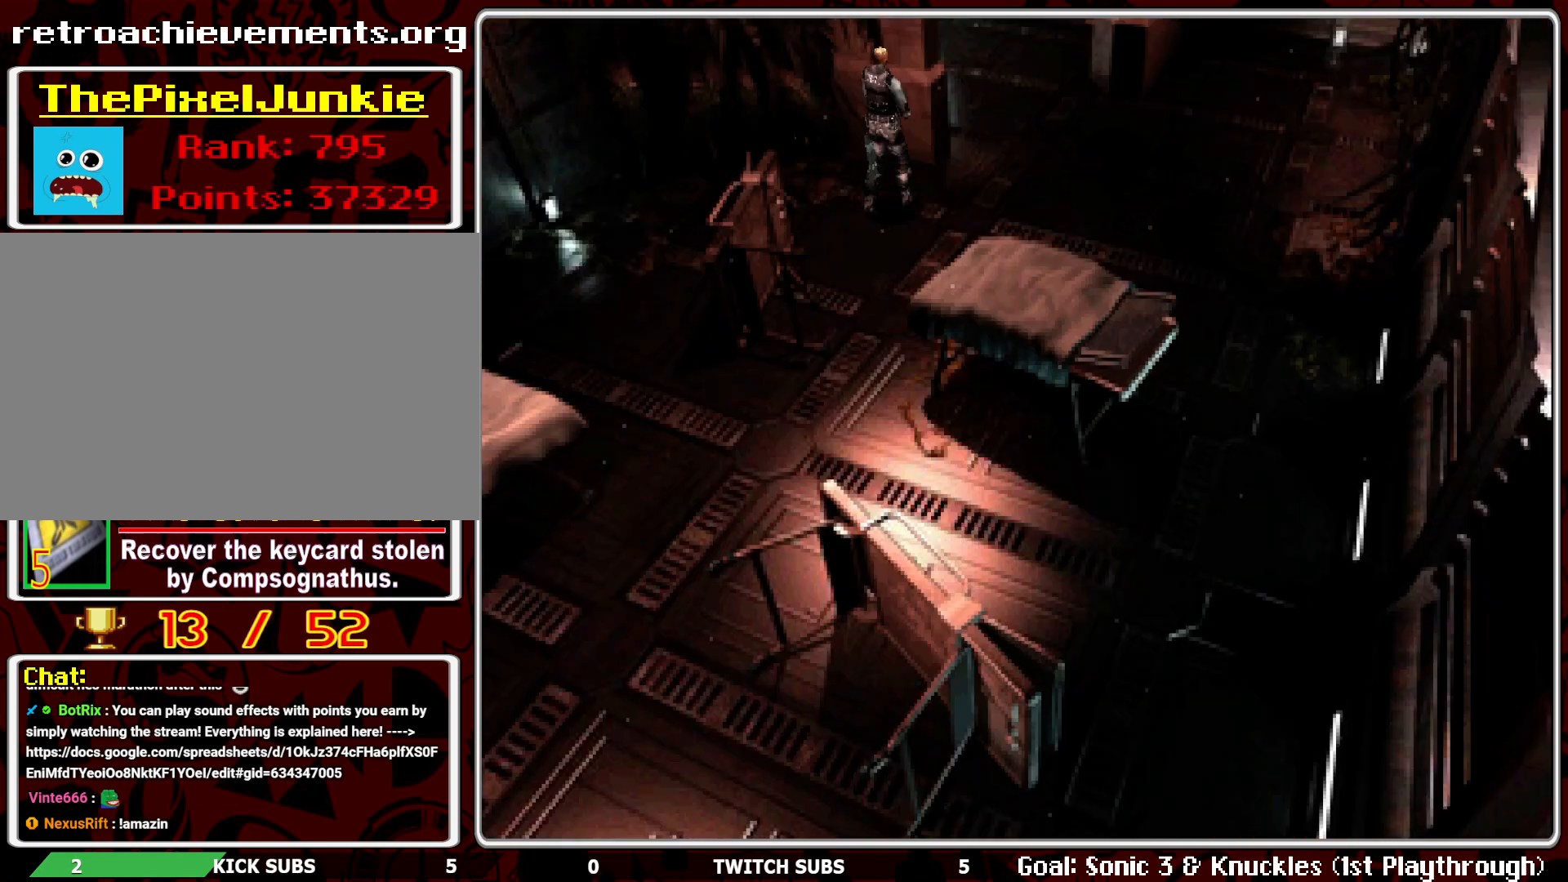
{"buttons": ["DPAD_LEFT"], "left_stick": "center", "events": [[350, "DPAD_LEFT", "down"]]}
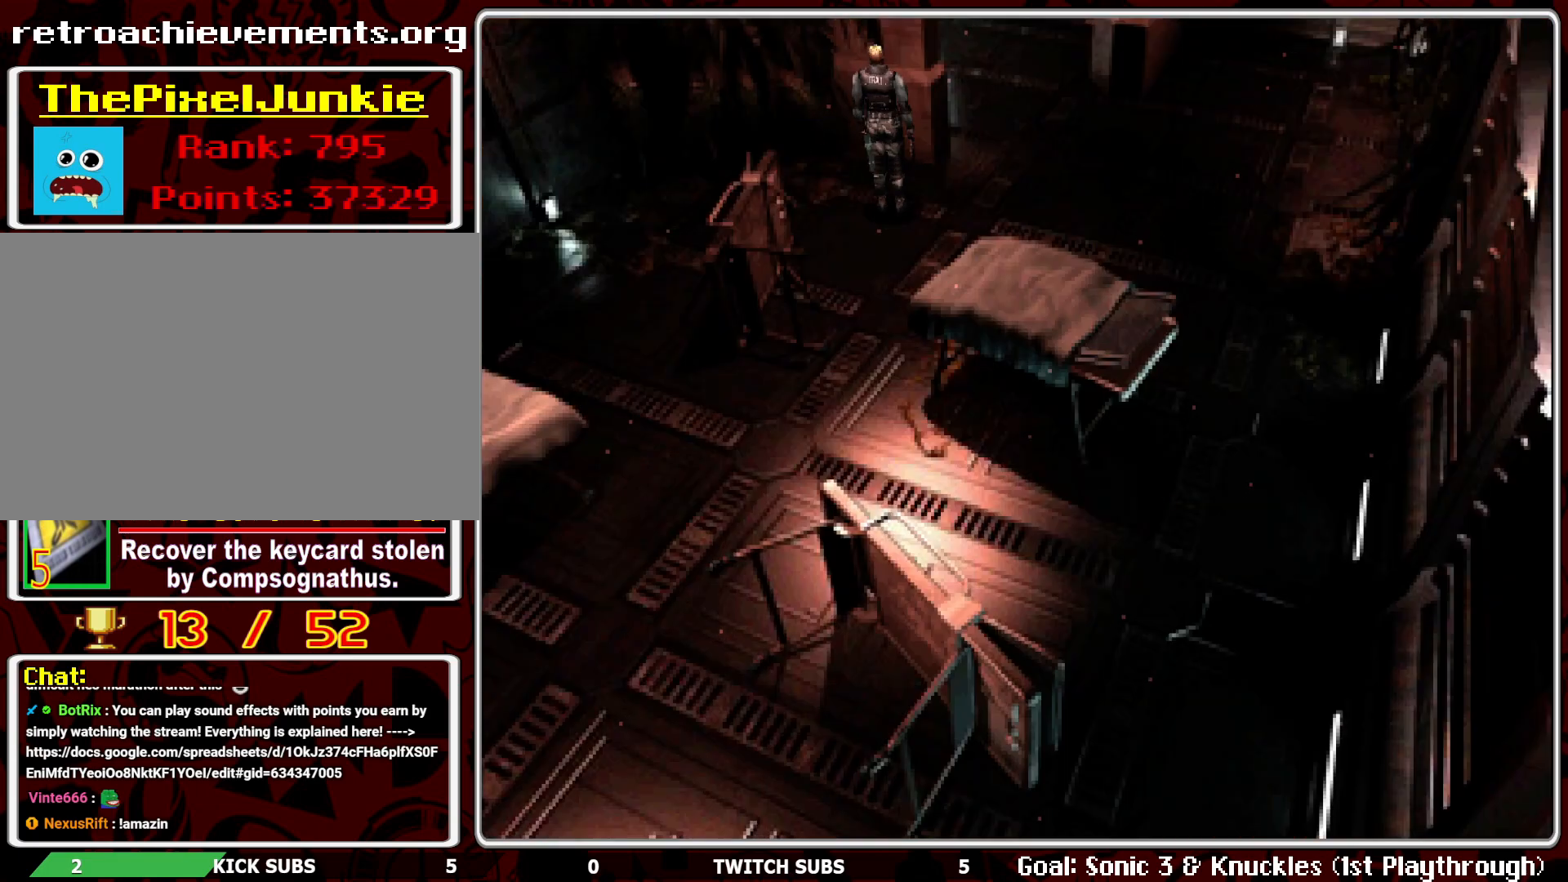
{"buttons": ["CROSS", "DPAD_UP"], "left_stick": "center", "events": [[317, "DPAD_UP", "down"], [450, "DPAD_LEFT", "up"], [483, "CROSS", "down"]]}
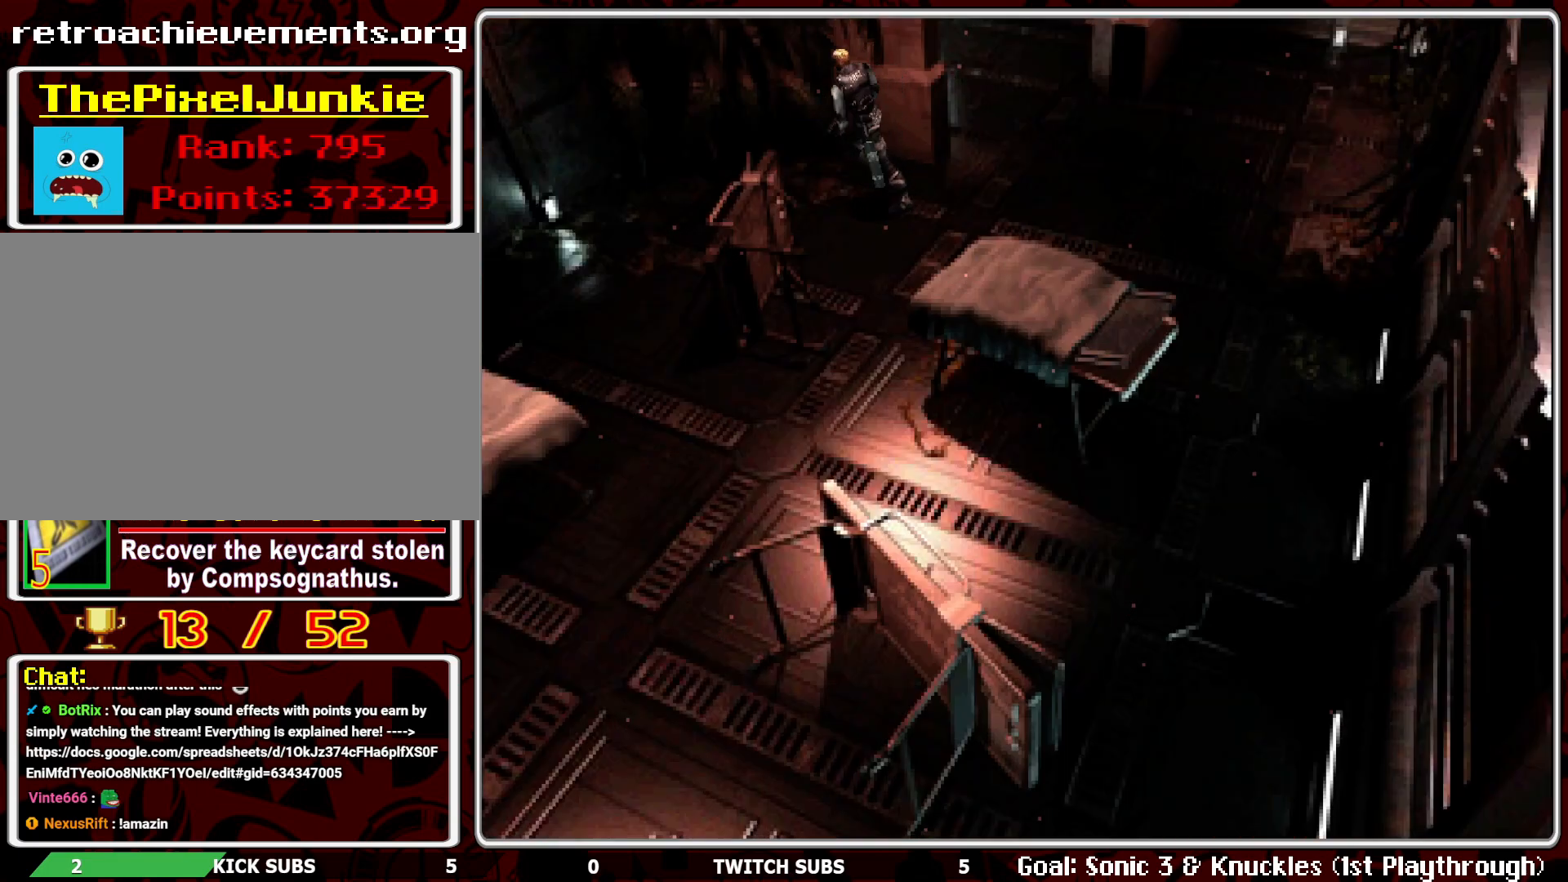
{"buttons": ["DPAD_UP"], "left_stick": "center", "events": [[100, "CROSS", "up"], [167, "CROSS", "down"], [267, "CROSS", "up"], [350, "CROSS", "down"], [417, "CROSS", "up"]]}
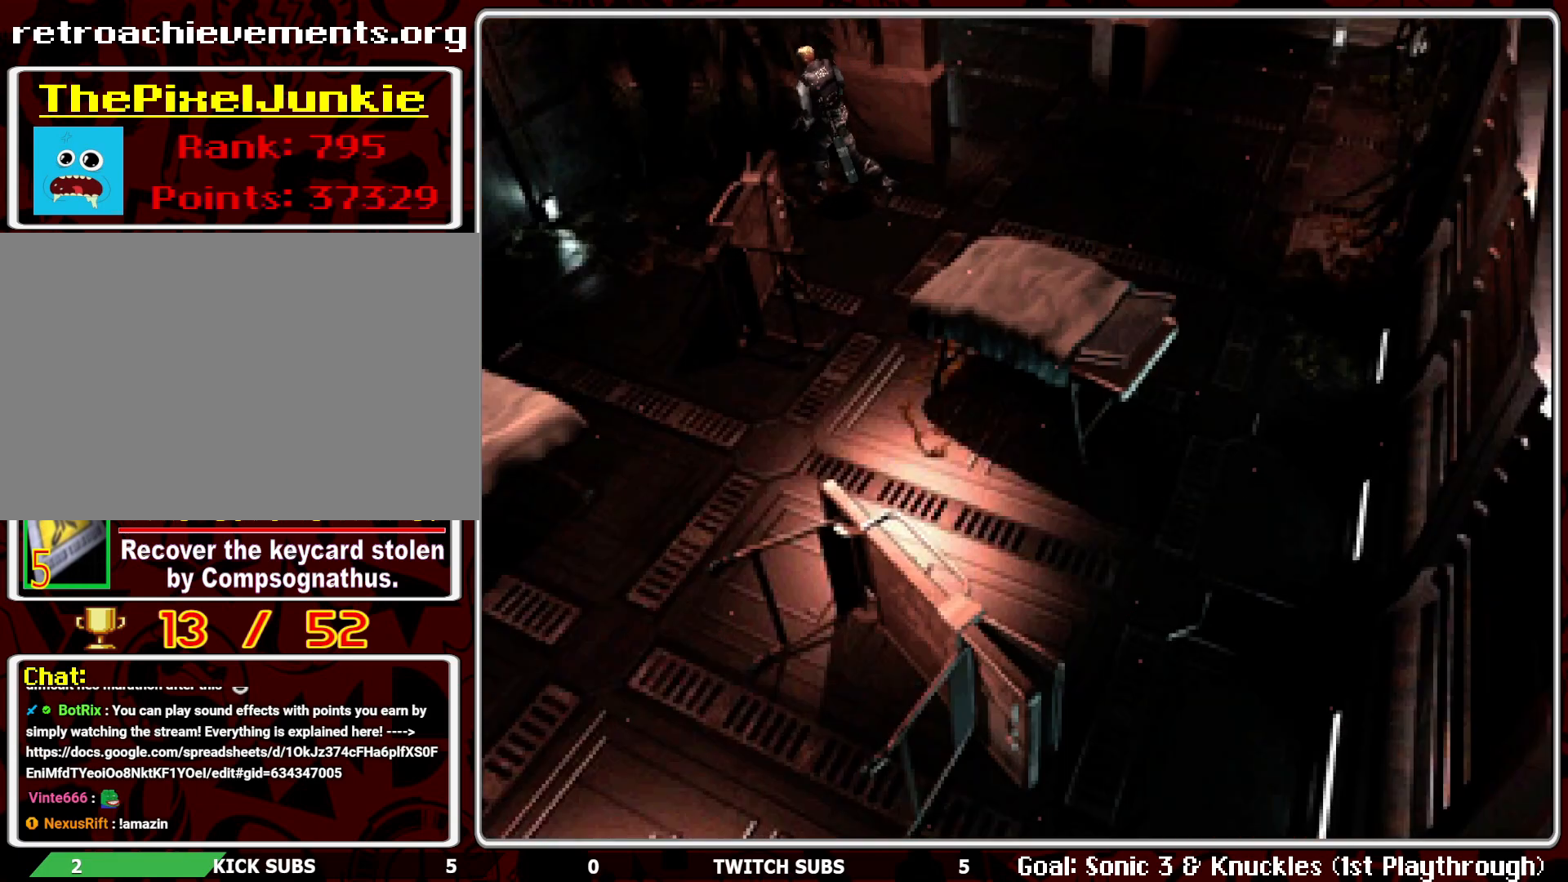
{"buttons": [], "left_stick": "center", "events": [[483, "DPAD_UP", "up"]]}
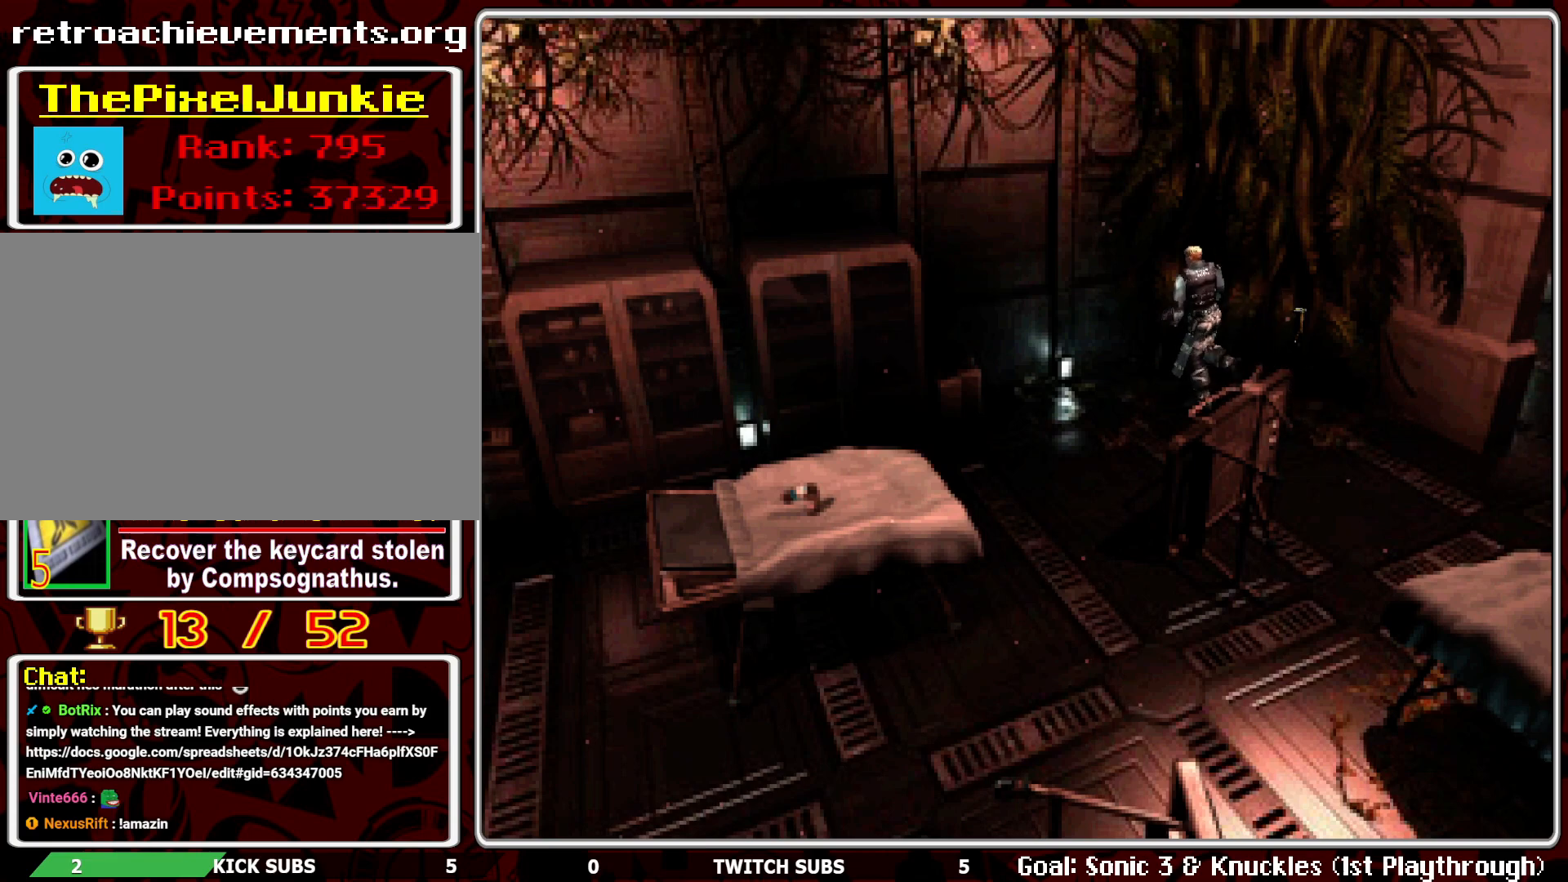
{"buttons": ["DPAD_UP", "DPAD_RIGHT"], "left_stick": "center", "events": [[83, "DPAD_RIGHT", "down"], [433, "DPAD_UP", "down"]]}
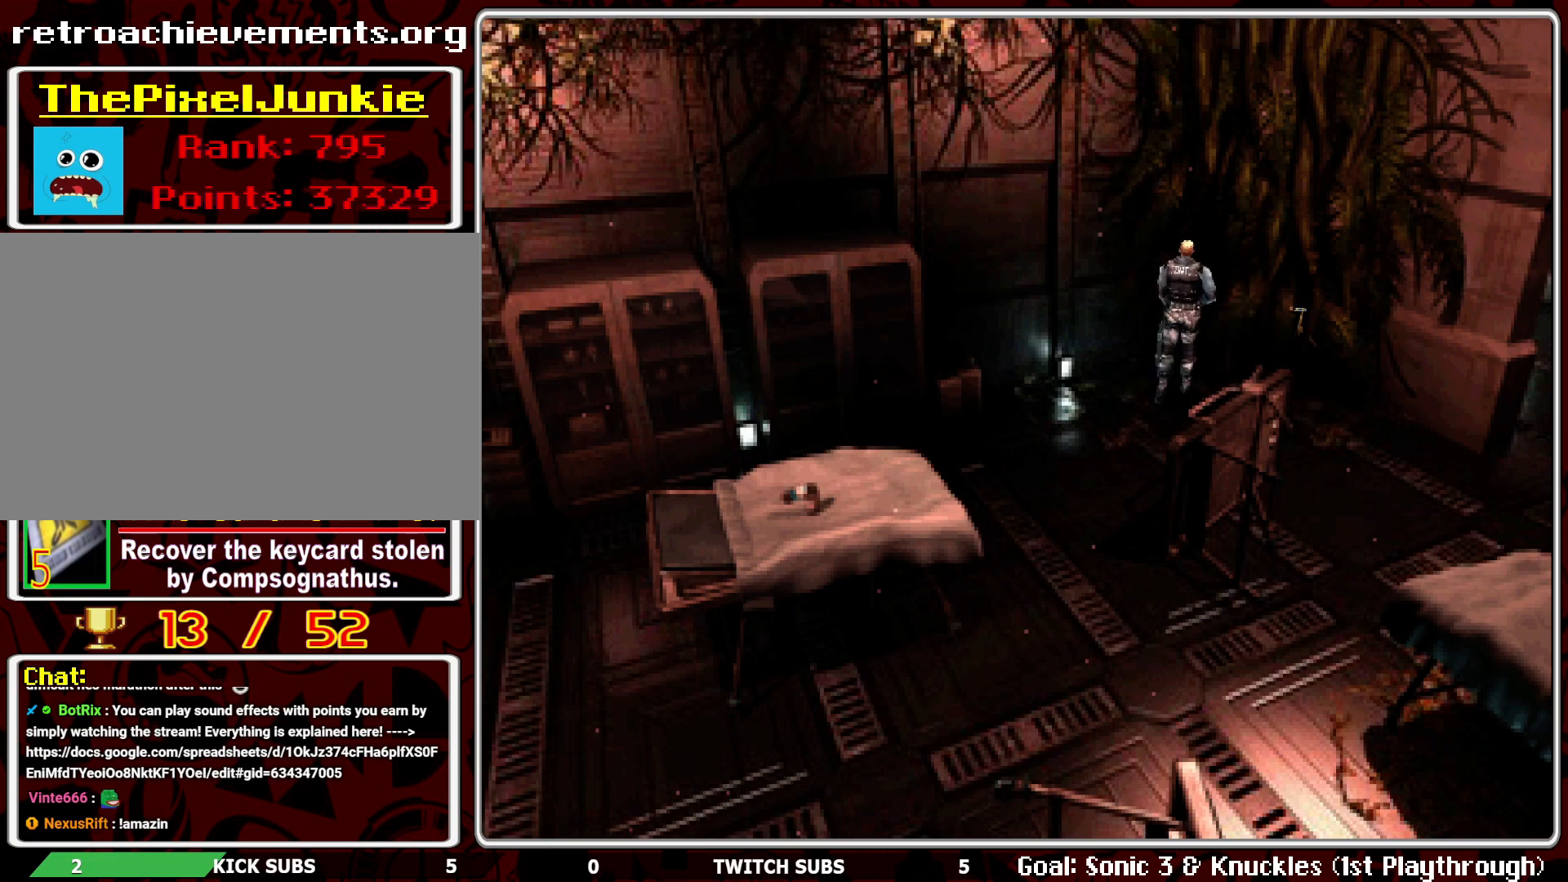
{"buttons": ["CROSS", "R1"], "left_stick": "center", "events": [[17, "DPAD_RIGHT", "up"], [200, "DPAD_UP", "up"], [233, "R1", "down"], [500, "CROSS", "down"]]}
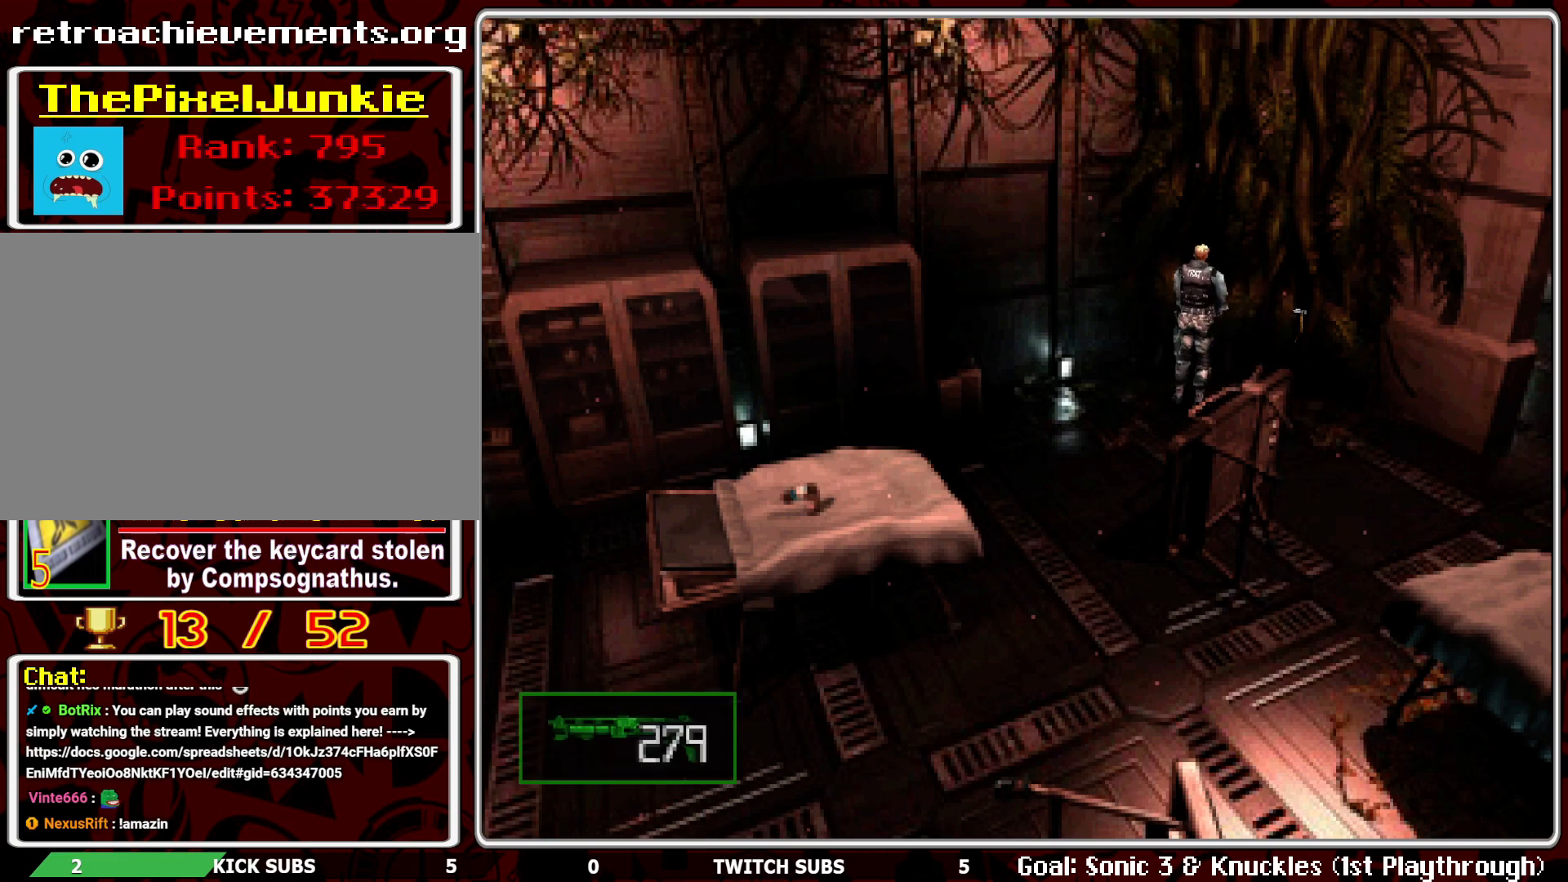
{"buttons": ["R1"], "left_stick": "center", "events": [[117, "CROSS", "up"], [183, "CROSS", "down"], [300, "CROSS", "up"], [333, "CROSS", "down"], [467, "CROSS", "up"]]}